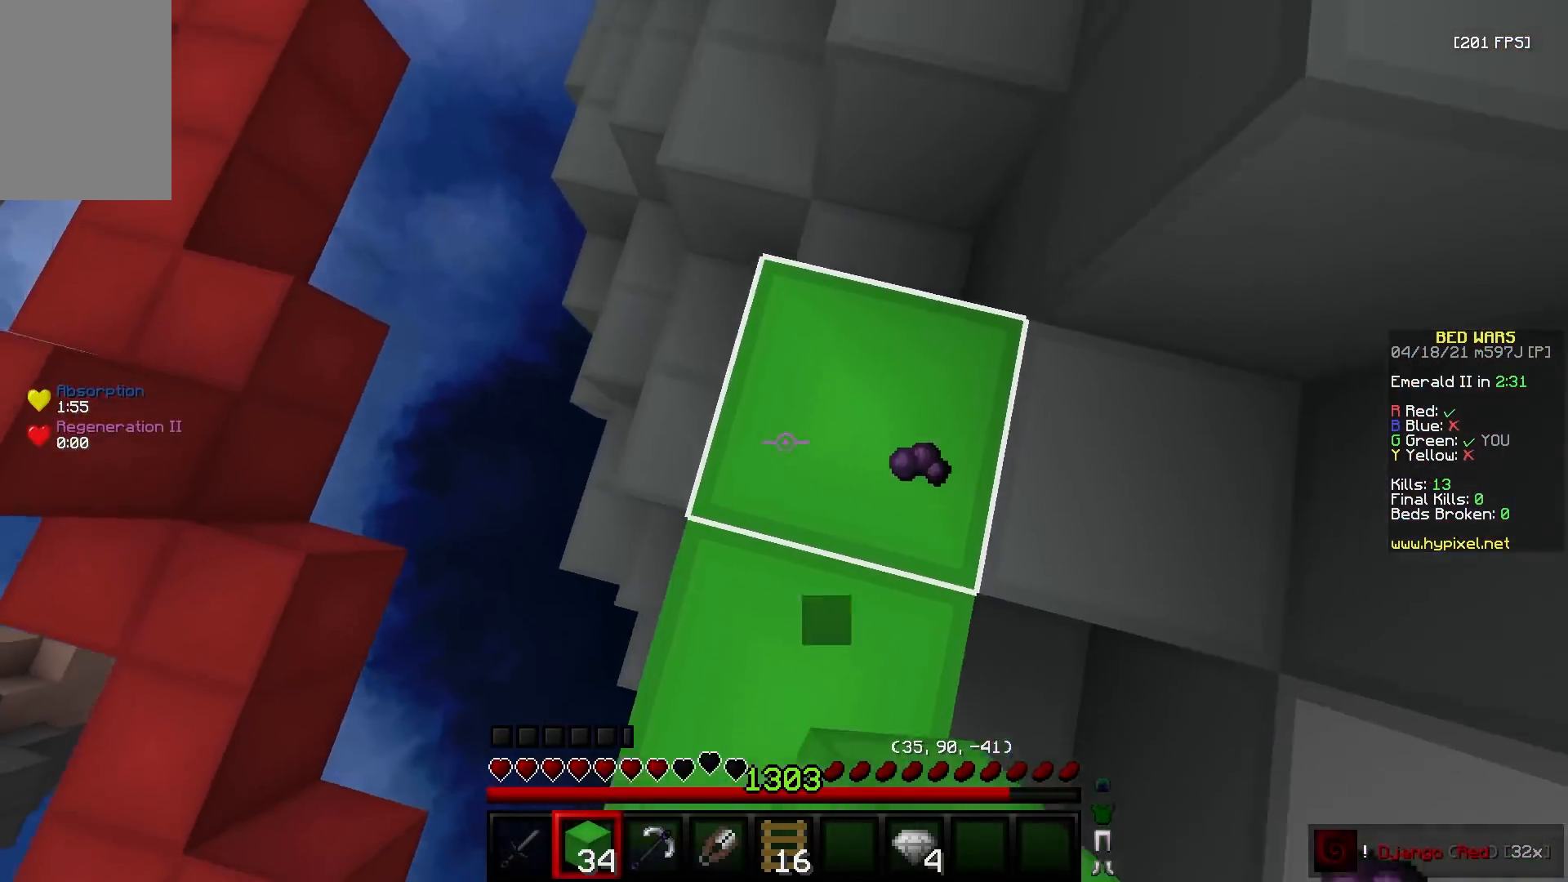
Gameplay with keyboard and mouse; each line is a JSON object with the keys and mouse buttons held at the frame after it. "events" lists presses ("down") and releases ("up") of "a", "d", "s", "w", "mouse_left" and "mouse_right" between this image and that frame as [ms after this image, input, new state], when the widget could be followed in between. "mouse_left", "mouse_right" = the "left", "right" buttons of the "mouse" list. No other keys are recorded. Fast repeated clicks can show as one long hold. Mouse movement is not recorded.
{"keys": ["w"], "mouse": ["right"], "events": [[33, "a", "up"]]}
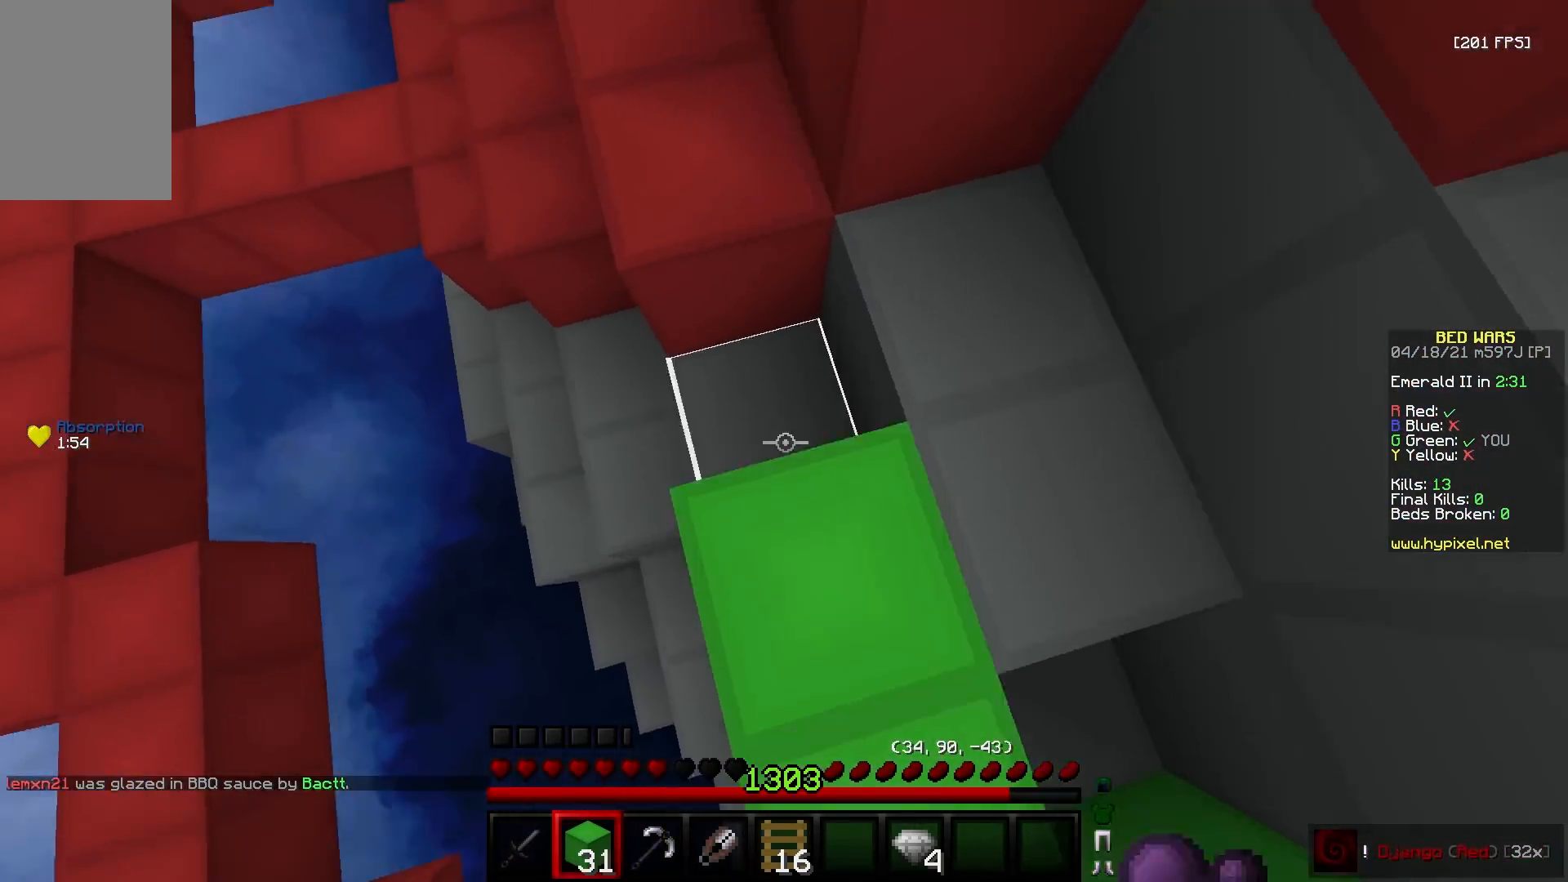
{"keys": ["w"], "mouse": ["right"], "events": []}
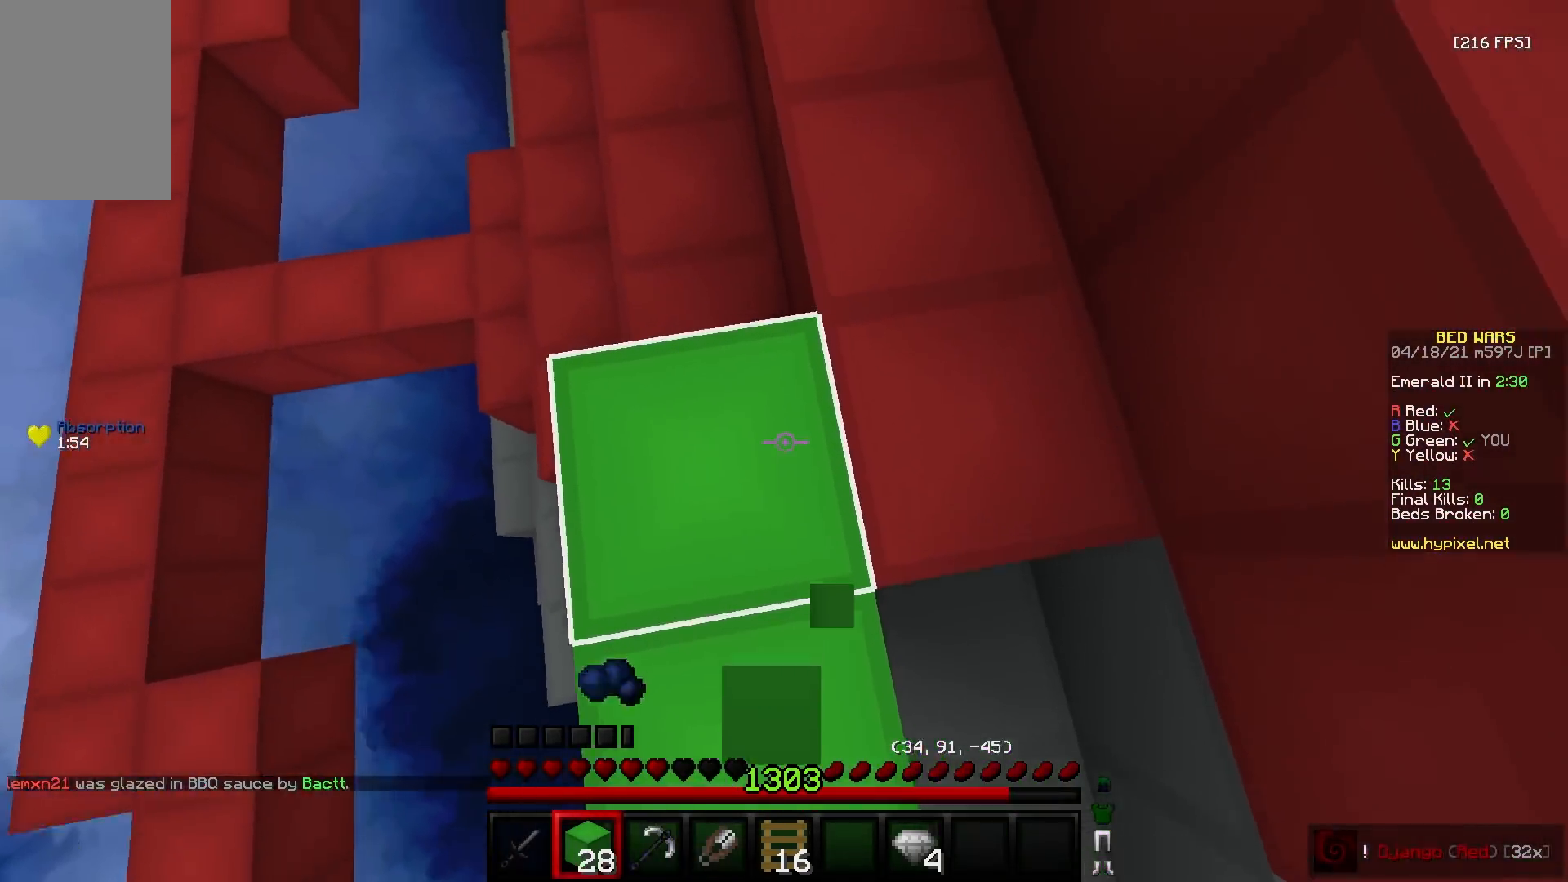
{"keys": ["w"], "mouse": ["right"], "events": []}
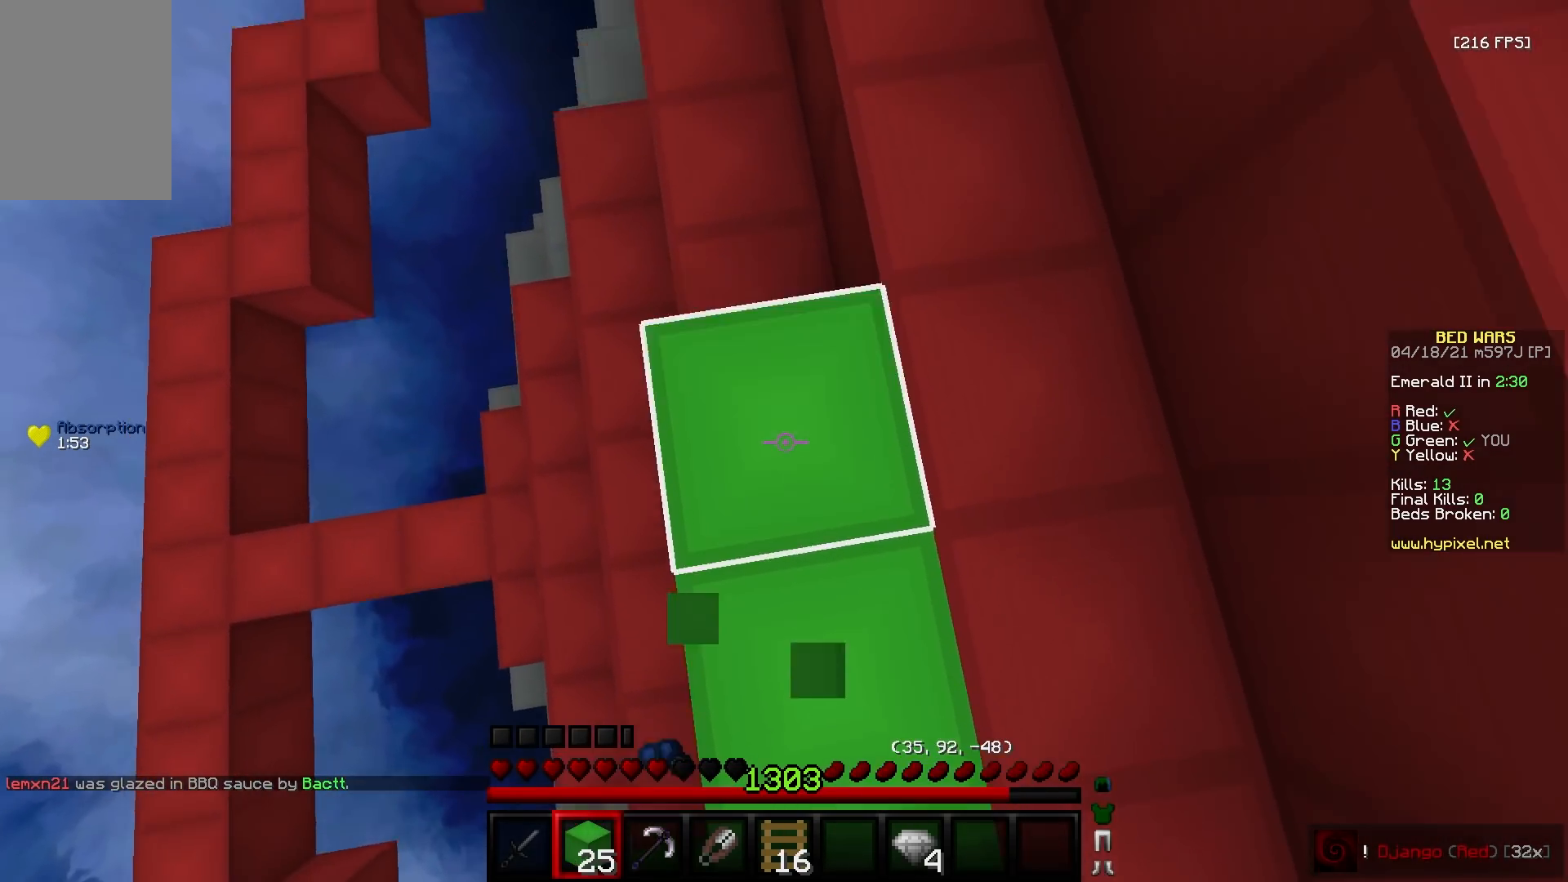
{"keys": ["w"], "mouse": [], "events": [[183, "d", "down"], [283, "mouse_right", "up"], [333, "d", "up"]]}
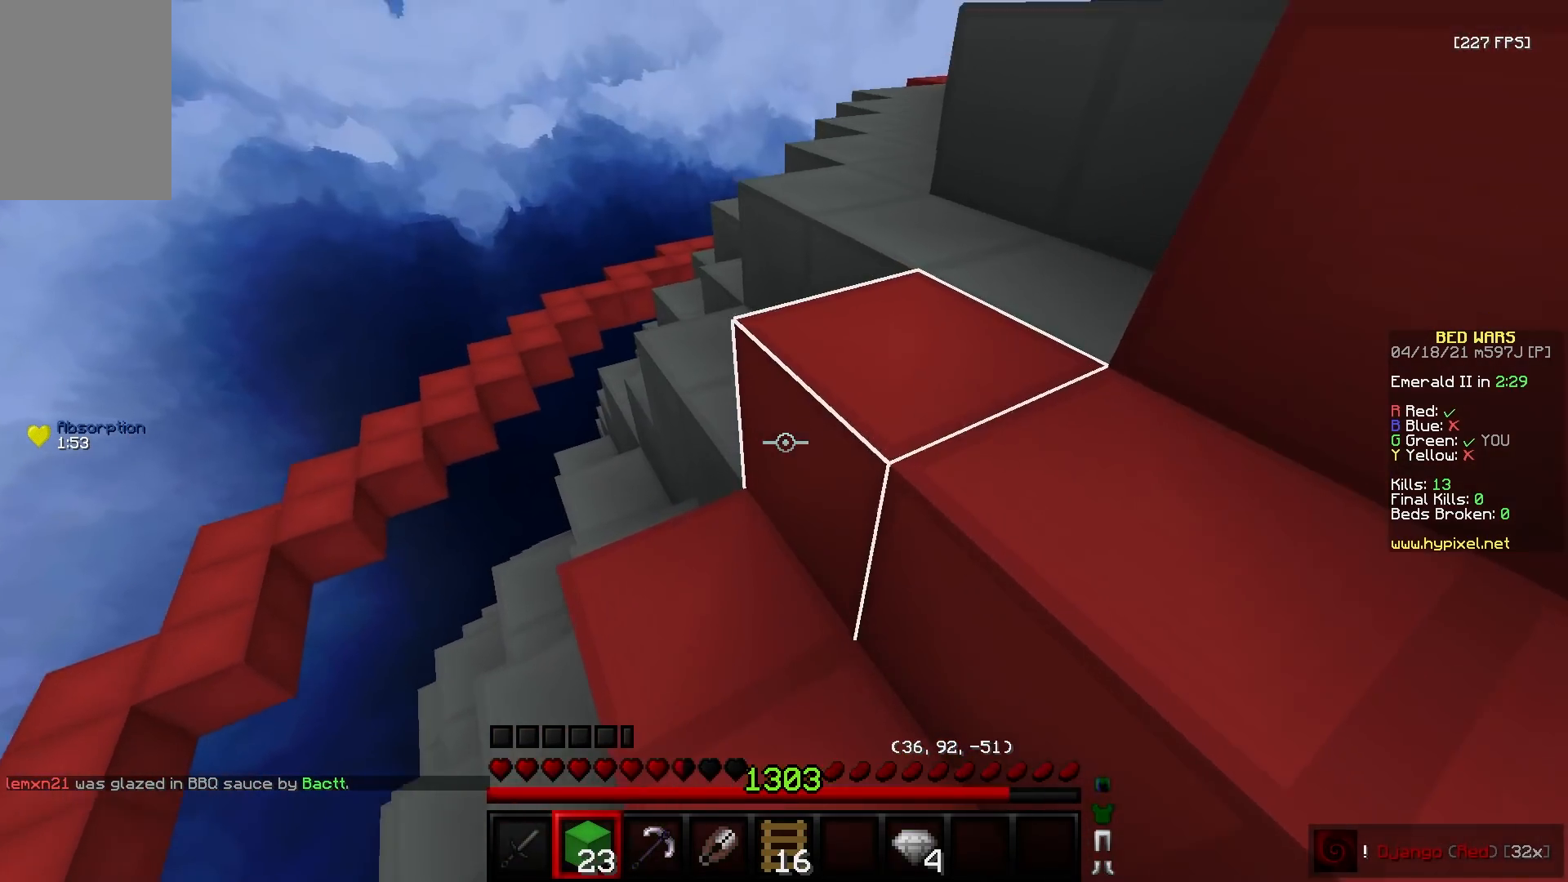
{"keys": ["d", "w"], "mouse": [], "events": [[183, "a", "down"], [267, "a", "up"], [333, "mouse_right", "down"], [350, "d", "down"], [450, "mouse_right", "up"]]}
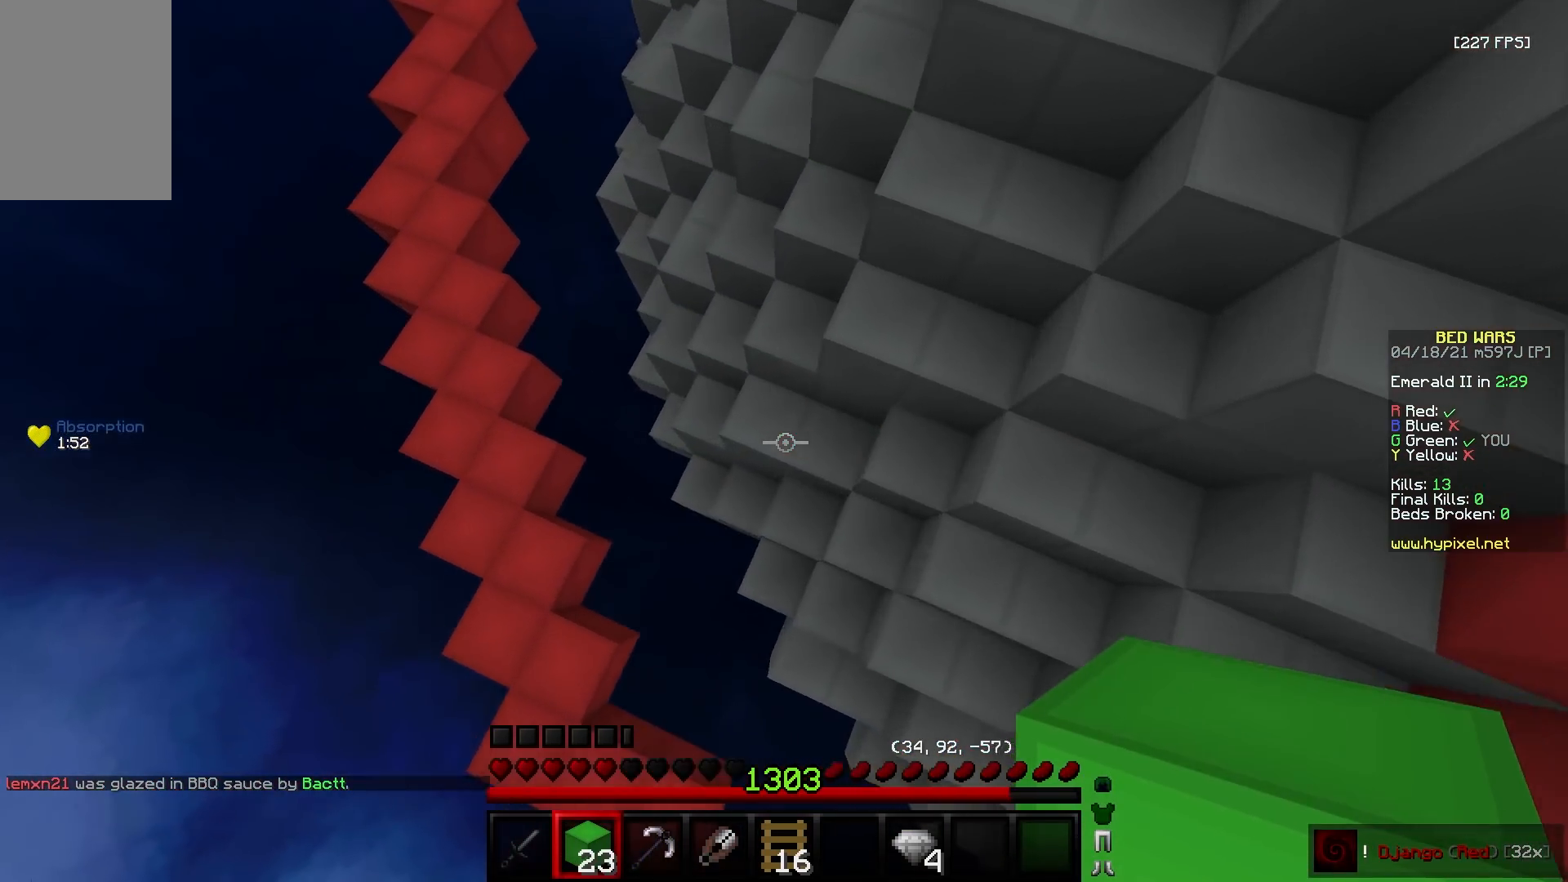
{"keys": ["a", "w"], "mouse": ["right"], "events": [[33, "mouse_right", "down"], [67, "a", "down"], [83, "d", "up"], [217, "mouse_right", "up"], [417, "mouse_right", "down"]]}
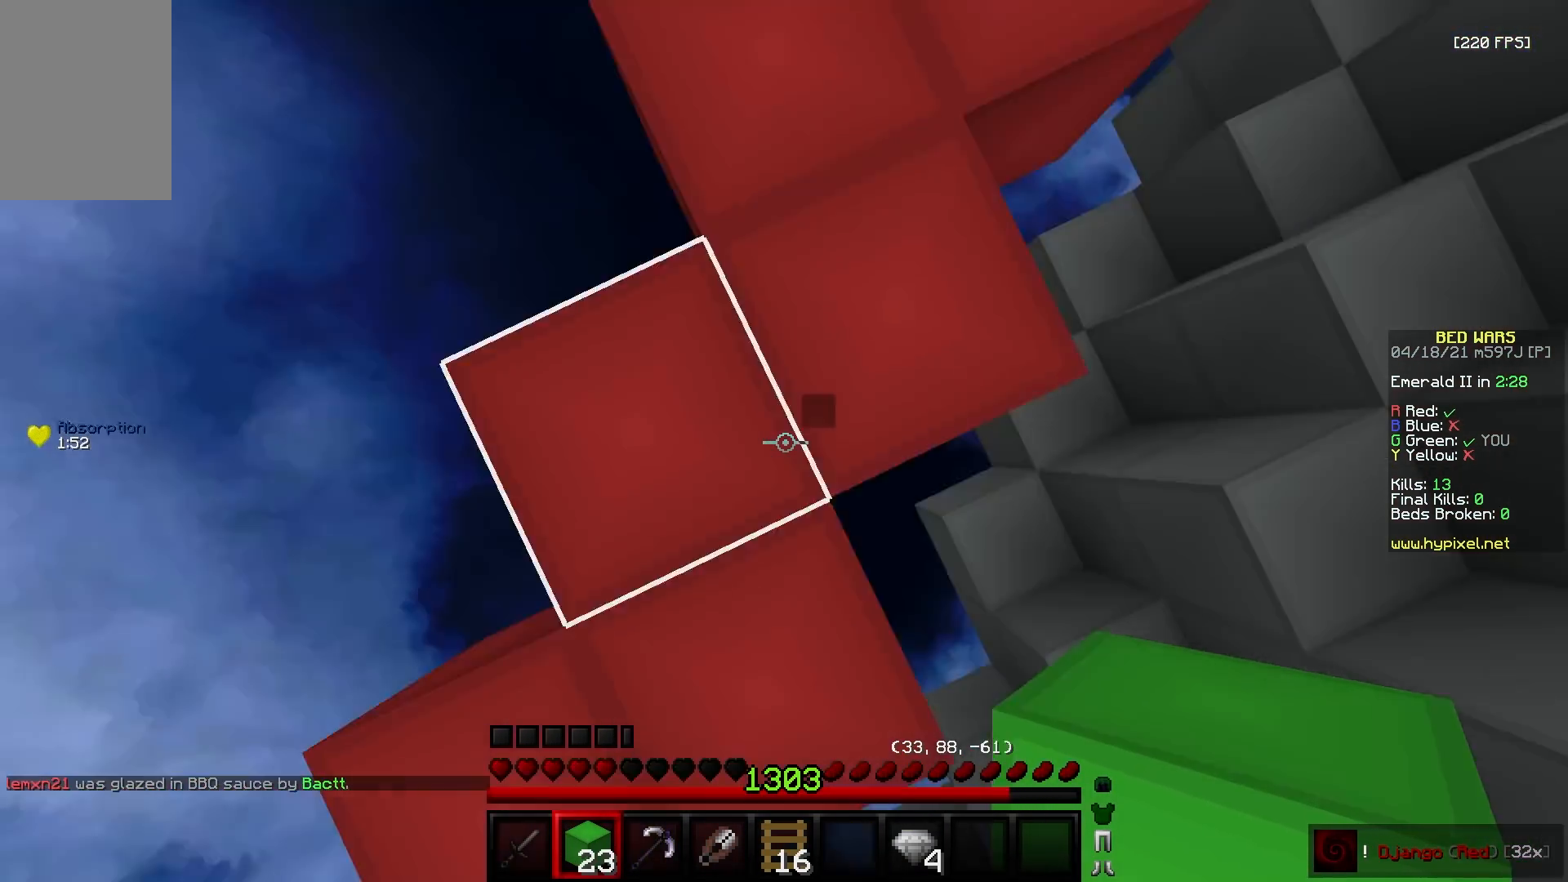
{"keys": ["d"], "mouse": ["right"], "events": [[17, "w", "up"], [50, "s", "down"], [150, "a", "up"], [200, "a", "down"], [333, "mouse_right", "up"], [350, "a", "up"], [350, "d", "down"], [367, "mouse_right", "down"], [500, "s", "up"]]}
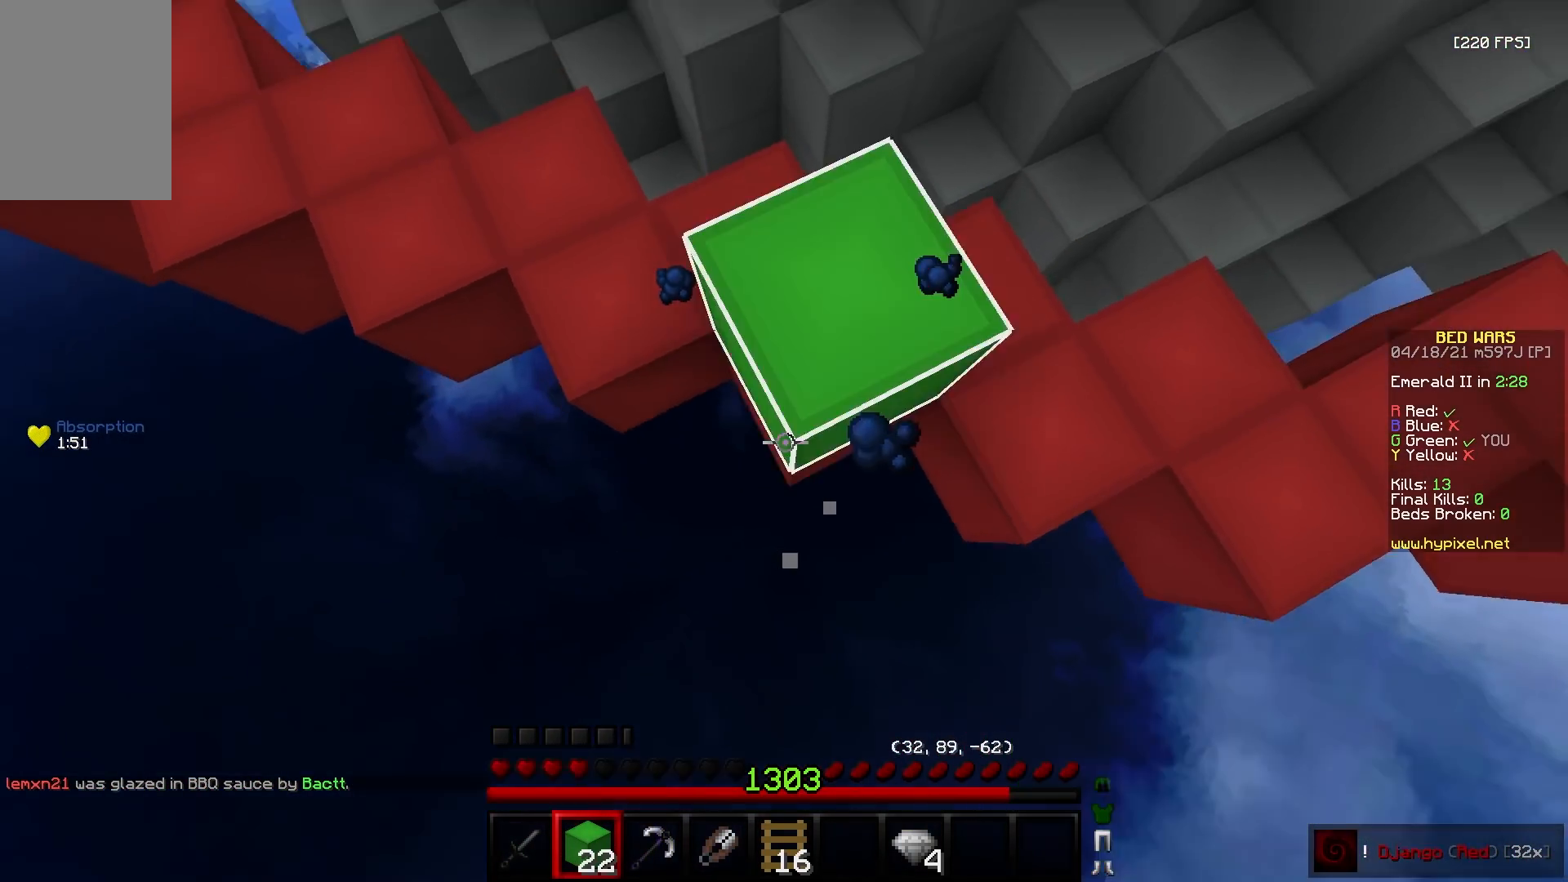
{"keys": ["s"], "mouse": ["right"], "events": [[50, "w", "down"], [250, "w", "up"], [267, "s", "down"], [500, "d", "up"]]}
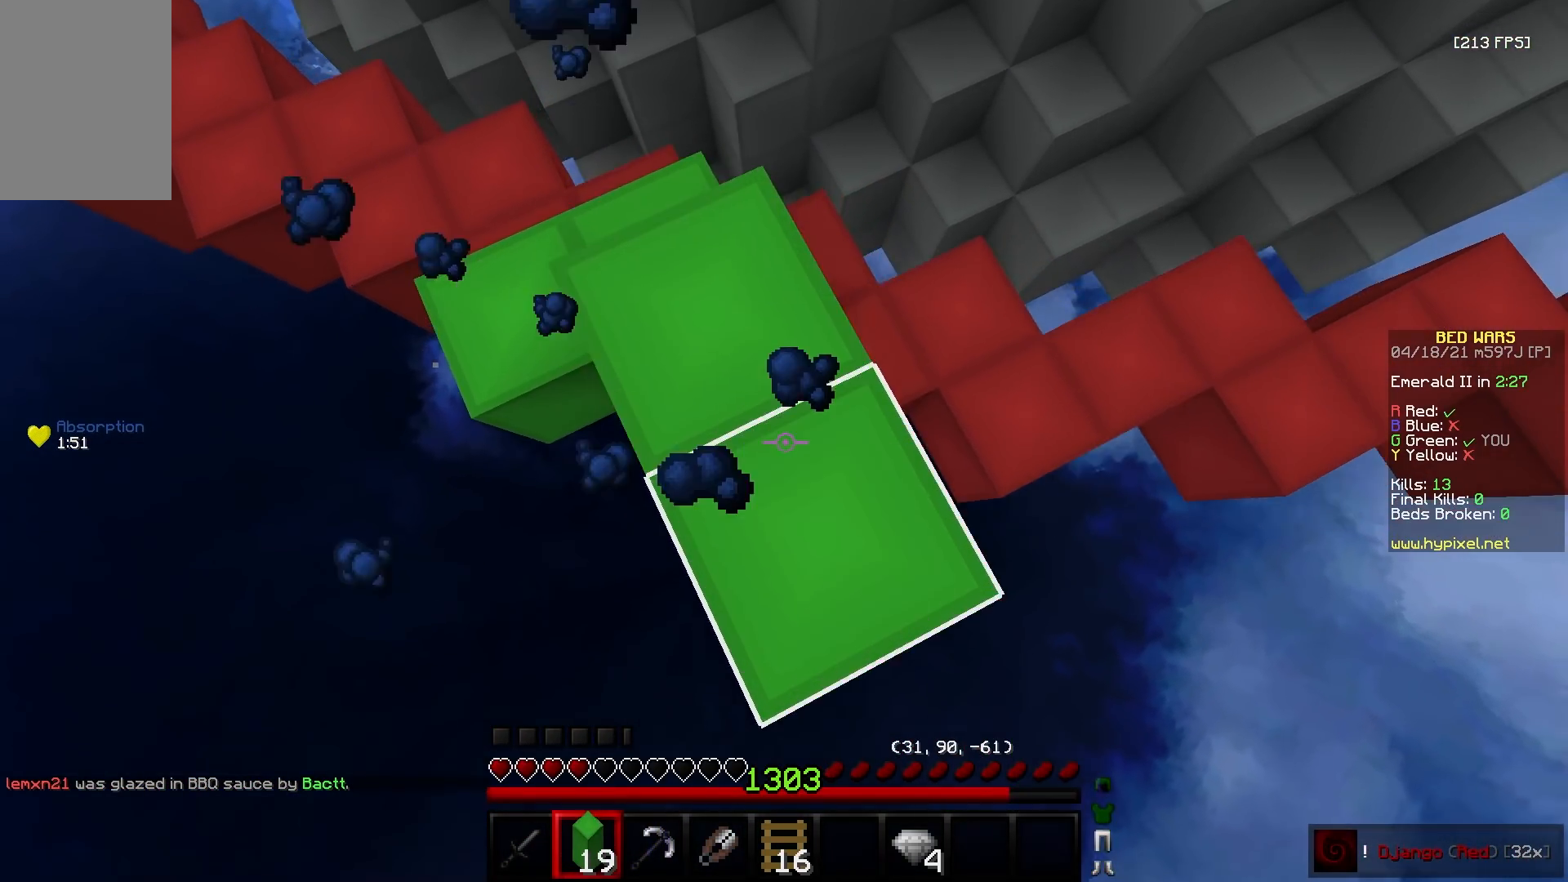
{"keys": ["d"], "mouse": ["right"], "events": [[217, "a", "down"], [350, "s", "up"], [400, "a", "up"], [417, "d", "down"]]}
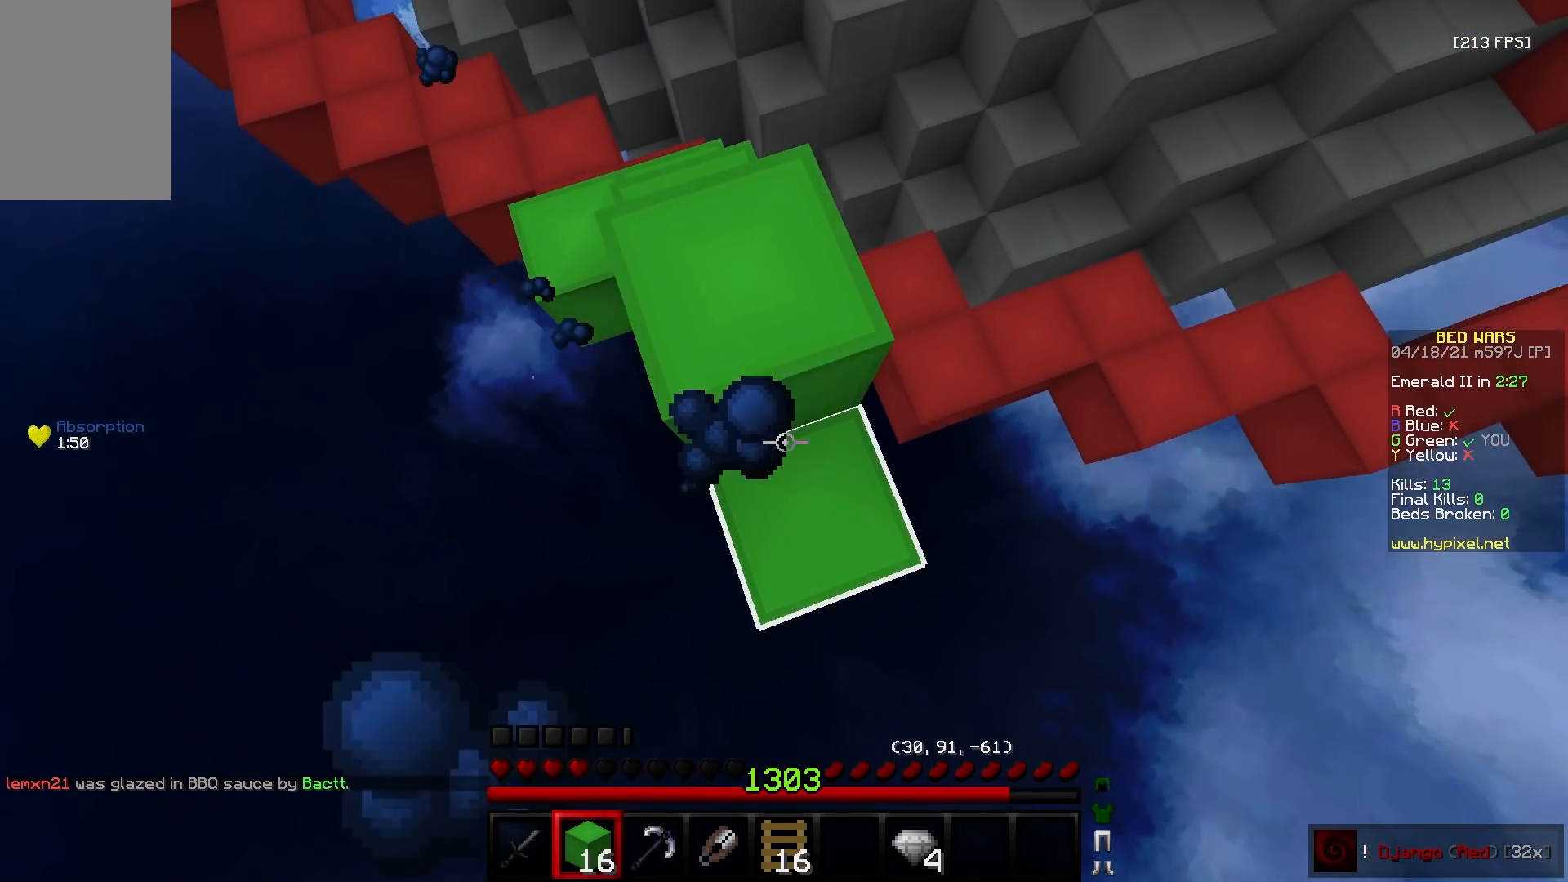
{"keys": [], "mouse": ["right"], "events": [[17, "s", "down"], [83, "d", "up"], [117, "d", "down"], [283, "d", "up"], [333, "s", "up"], [367, "a", "down"], [500, "a", "up"]]}
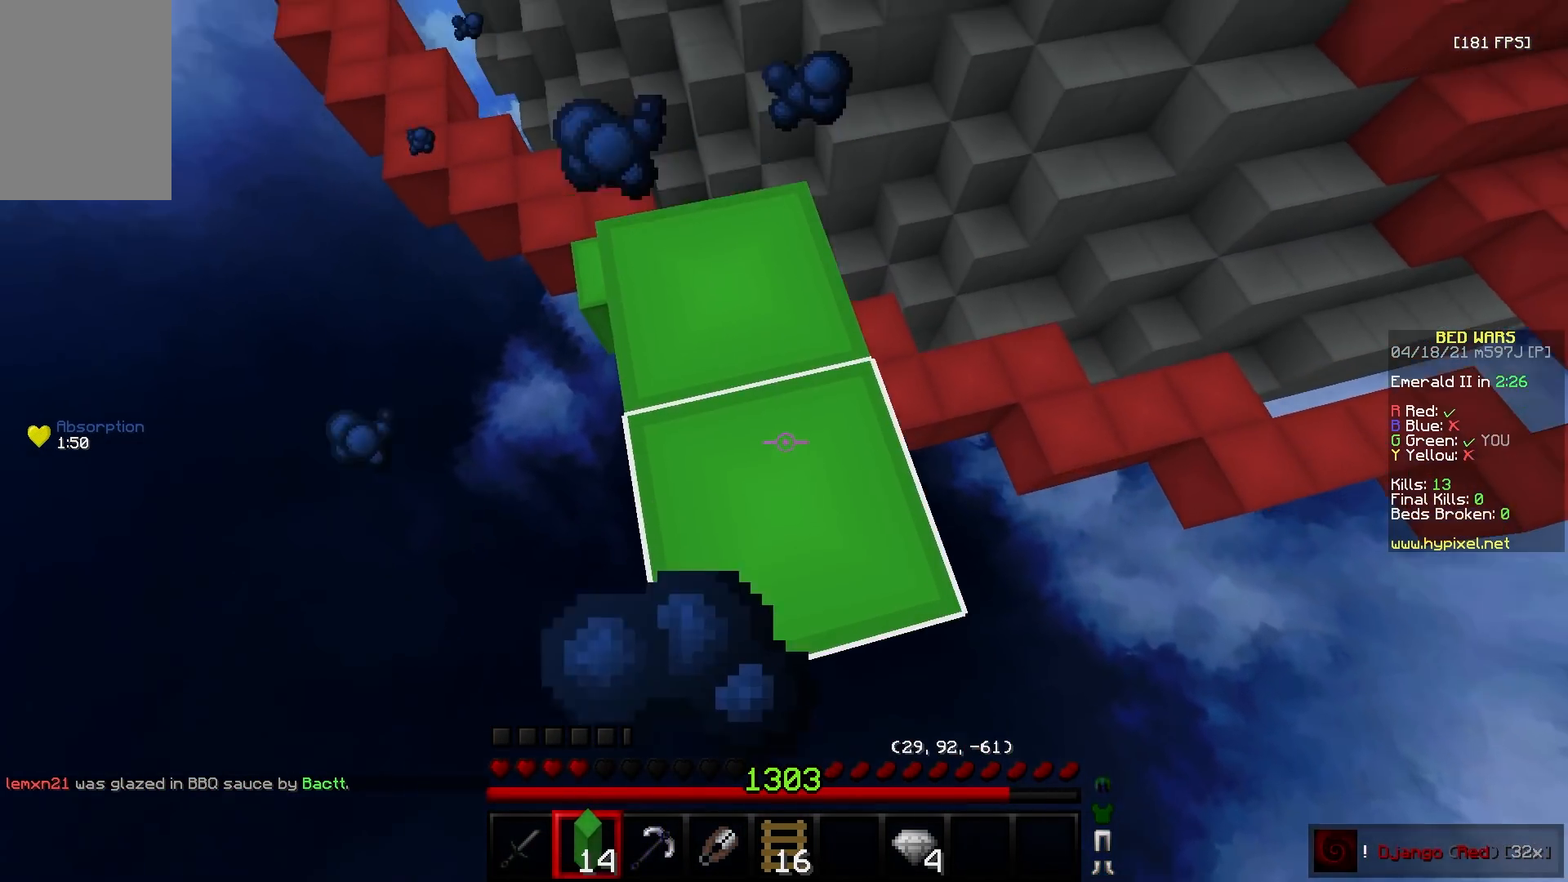
{"keys": ["a", "w"], "mouse": [], "events": [[150, "w", "down"], [250, "a", "down"], [300, "w", "up"], [383, "w", "down"], [433, "mouse_right", "up"]]}
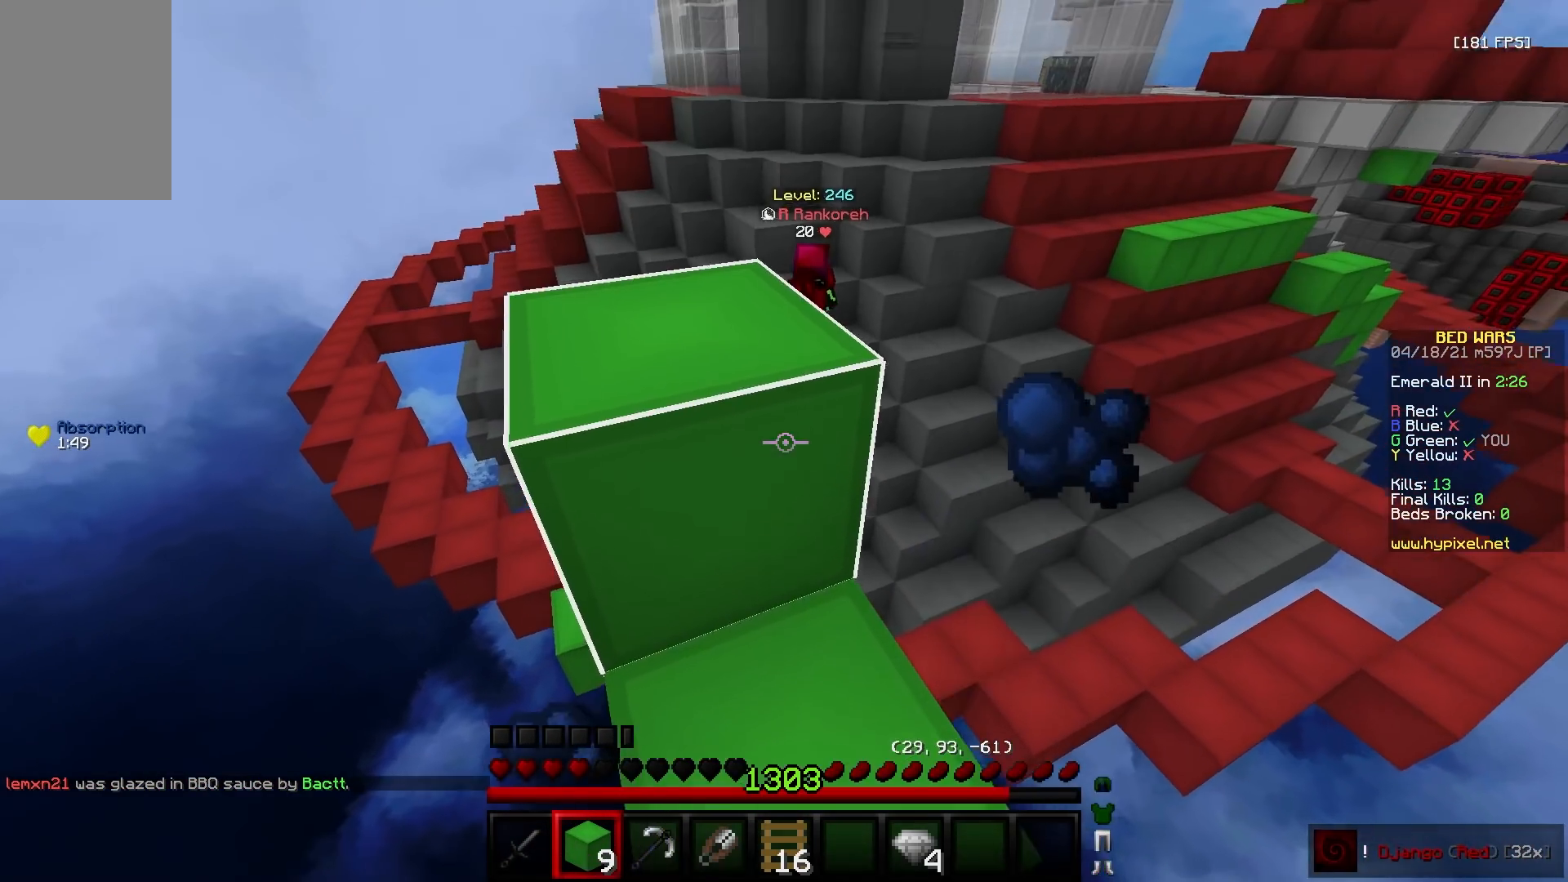
{"keys": [], "mouse": [], "events": [[100, "a", "up"], [433, "w", "up"]]}
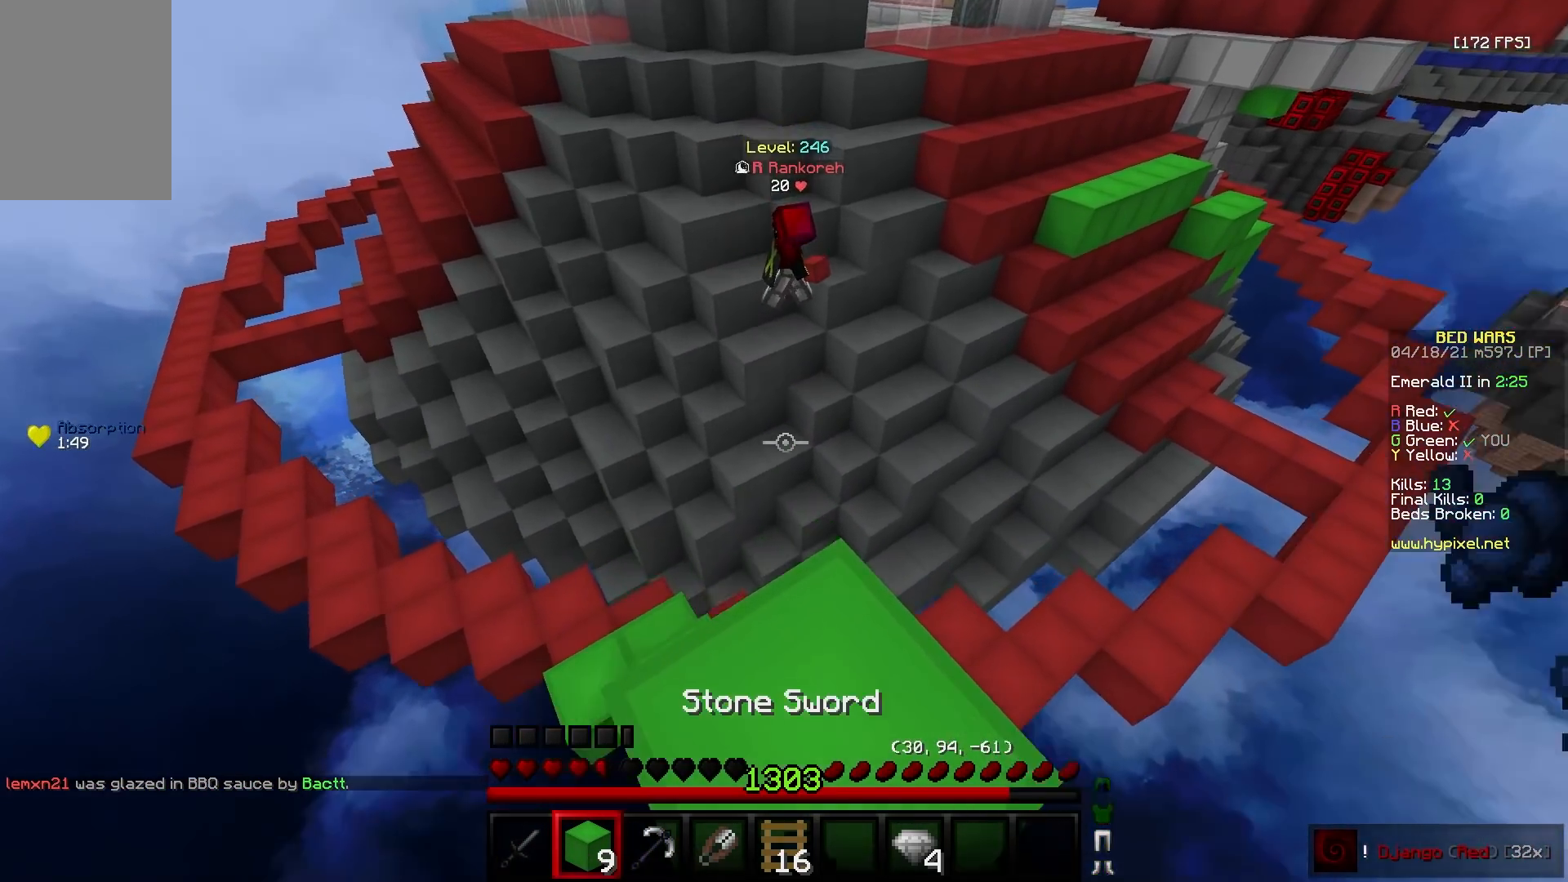
{"keys": ["a"], "mouse": [], "events": [[183, "d", "down"], [200, "mouse_right", "down"], [283, "a", "down"], [283, "d", "up"], [300, "mouse_right", "up"]]}
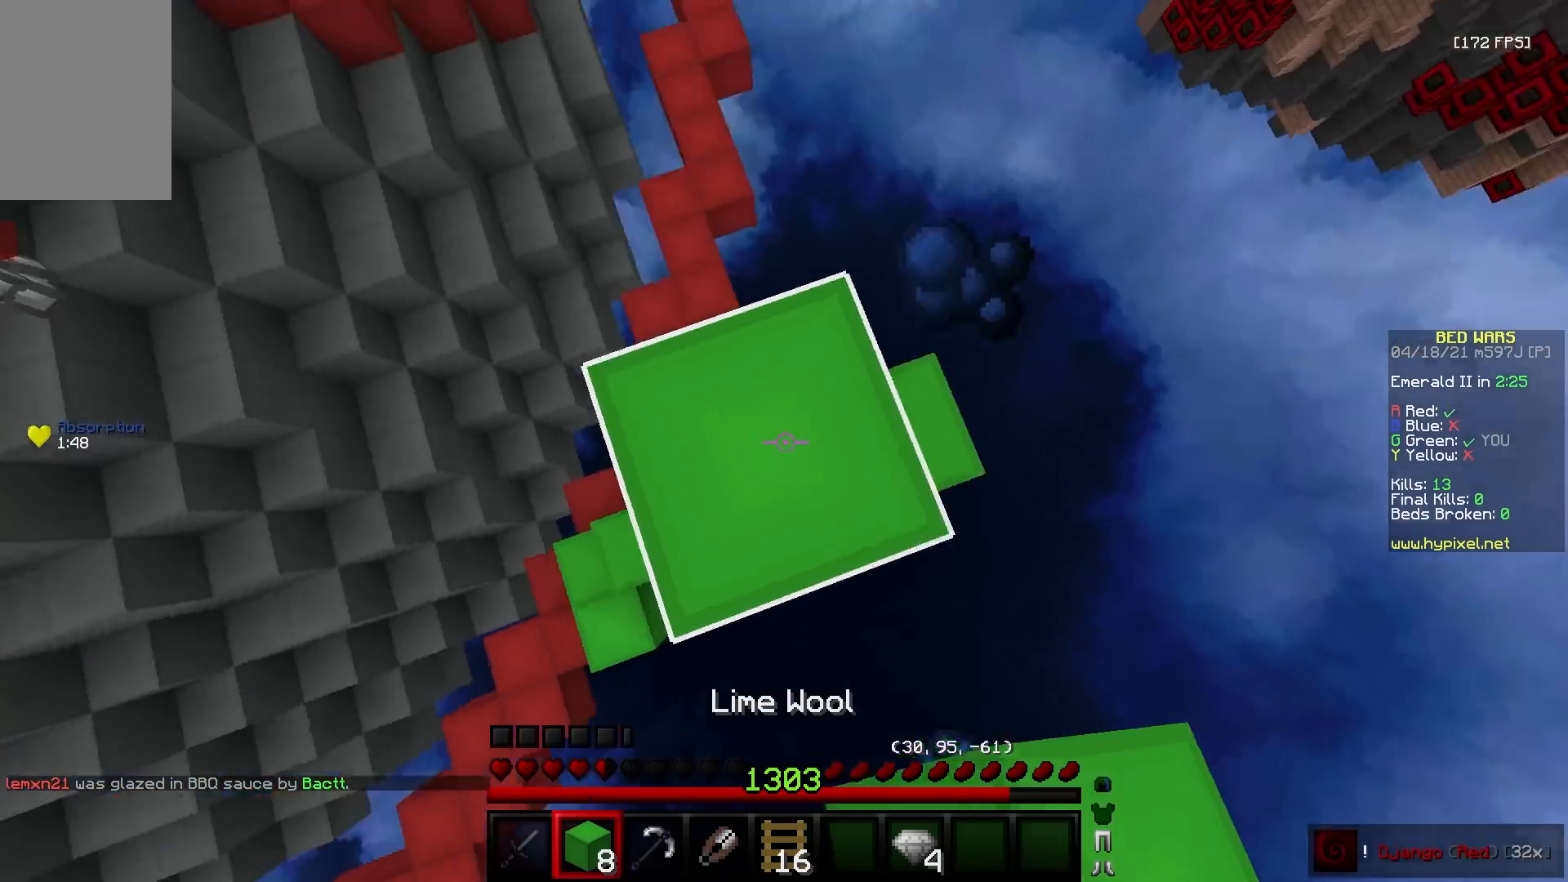
{"keys": ["a", "s"], "mouse": [], "events": [[100, "s", "down"], [317, "mouse_right", "down"], [400, "mouse_right", "up"]]}
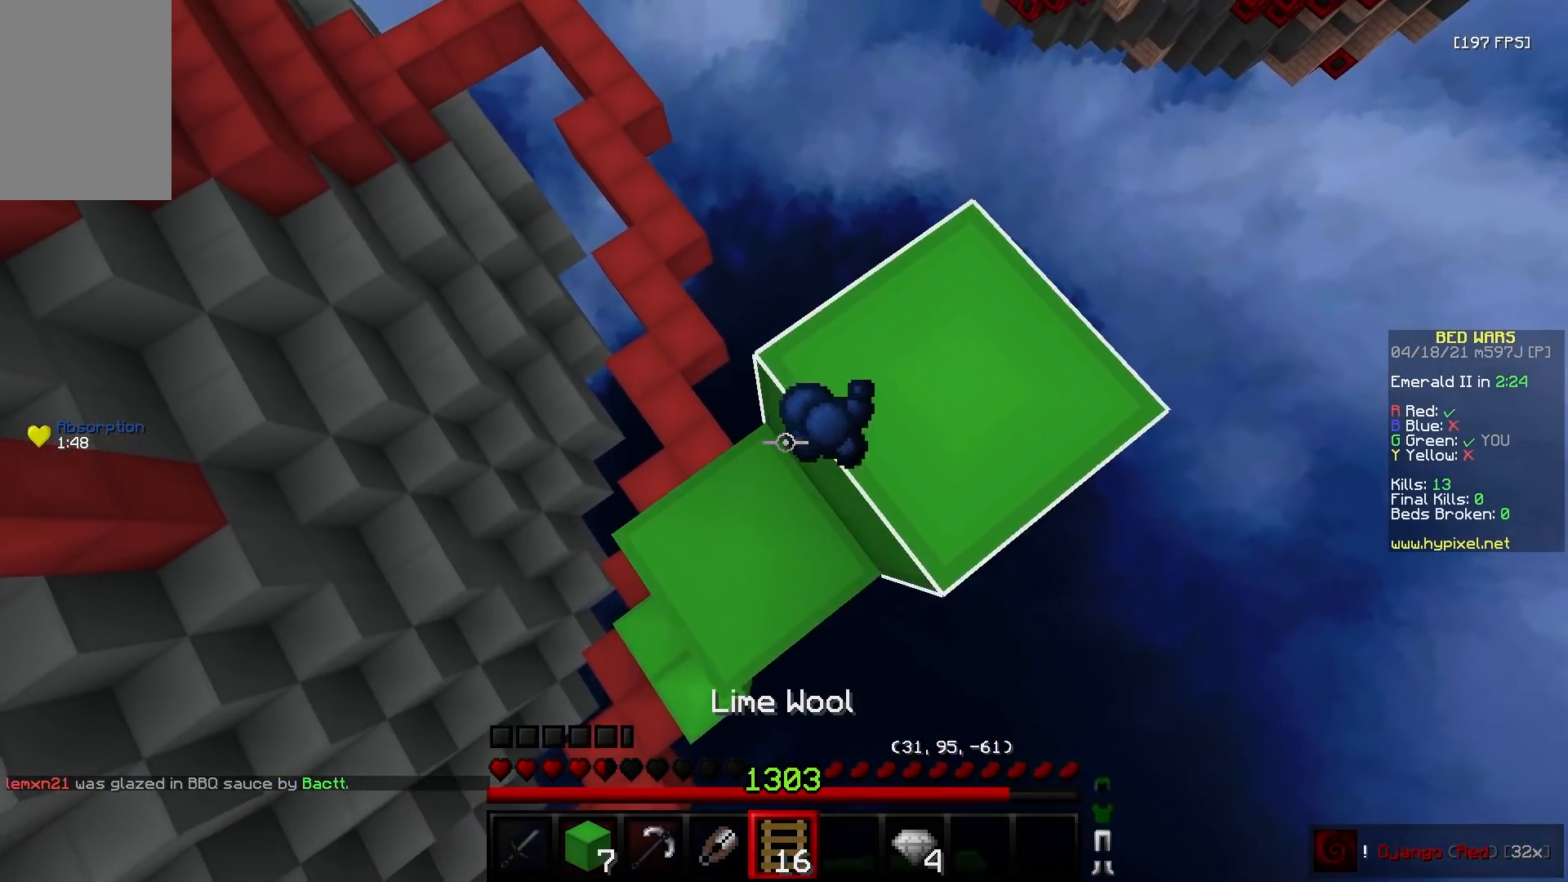
{"keys": ["a", "s"], "mouse": ["right"], "events": [[67, "mouse_right", "down"], [283, "mouse_right", "up"], [483, "mouse_right", "down"]]}
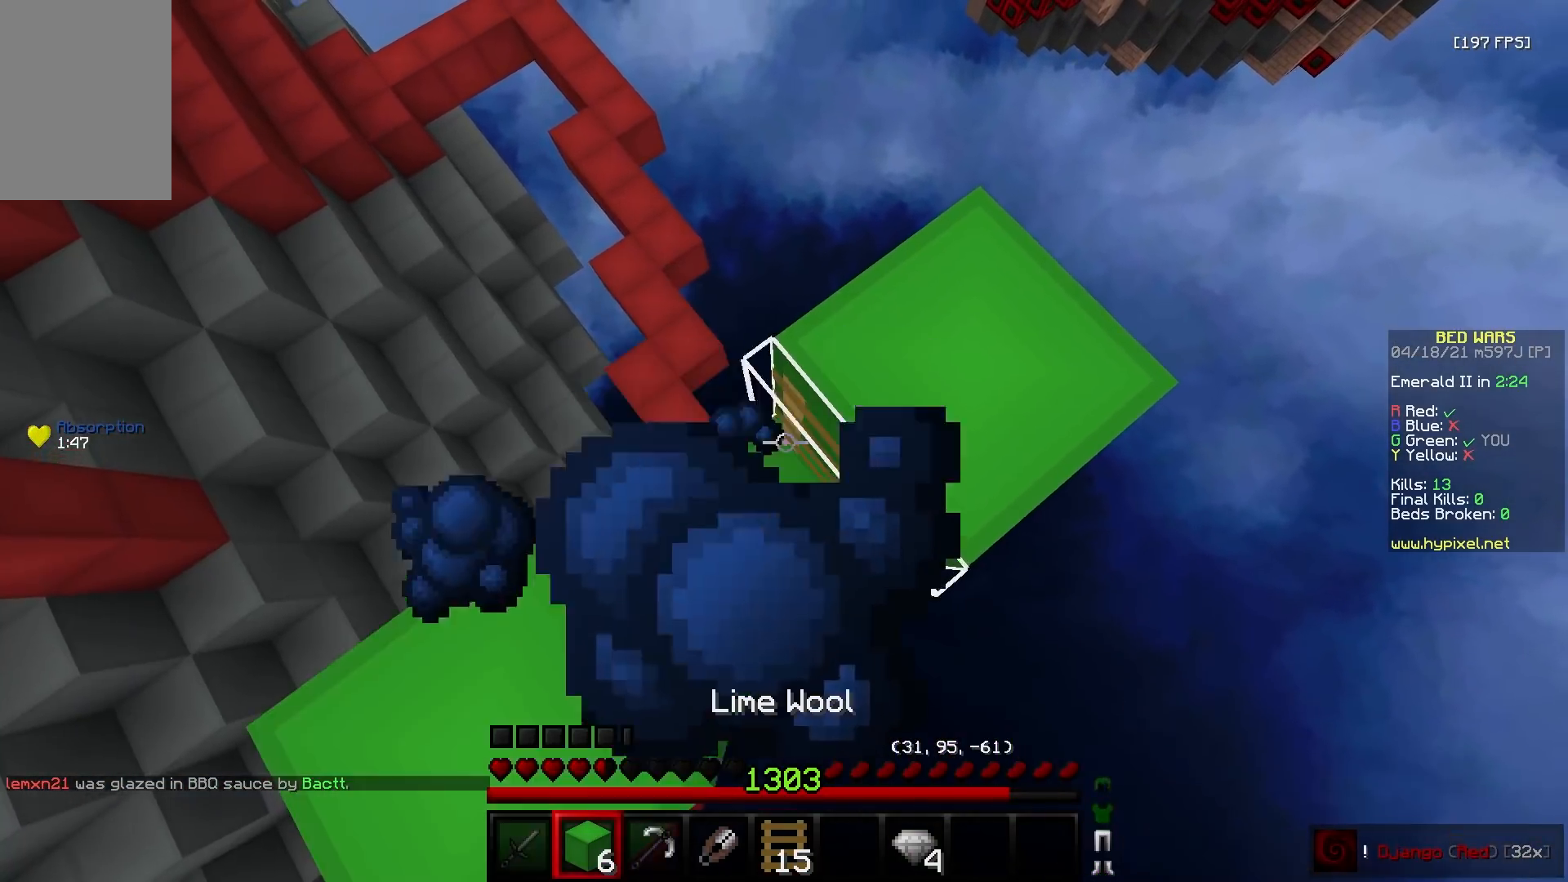
{"keys": ["s"], "mouse": [], "events": [[83, "mouse_right", "up"], [167, "s", "up"], [183, "d", "down"], [217, "a", "up"], [317, "s", "down"], [383, "d", "up"]]}
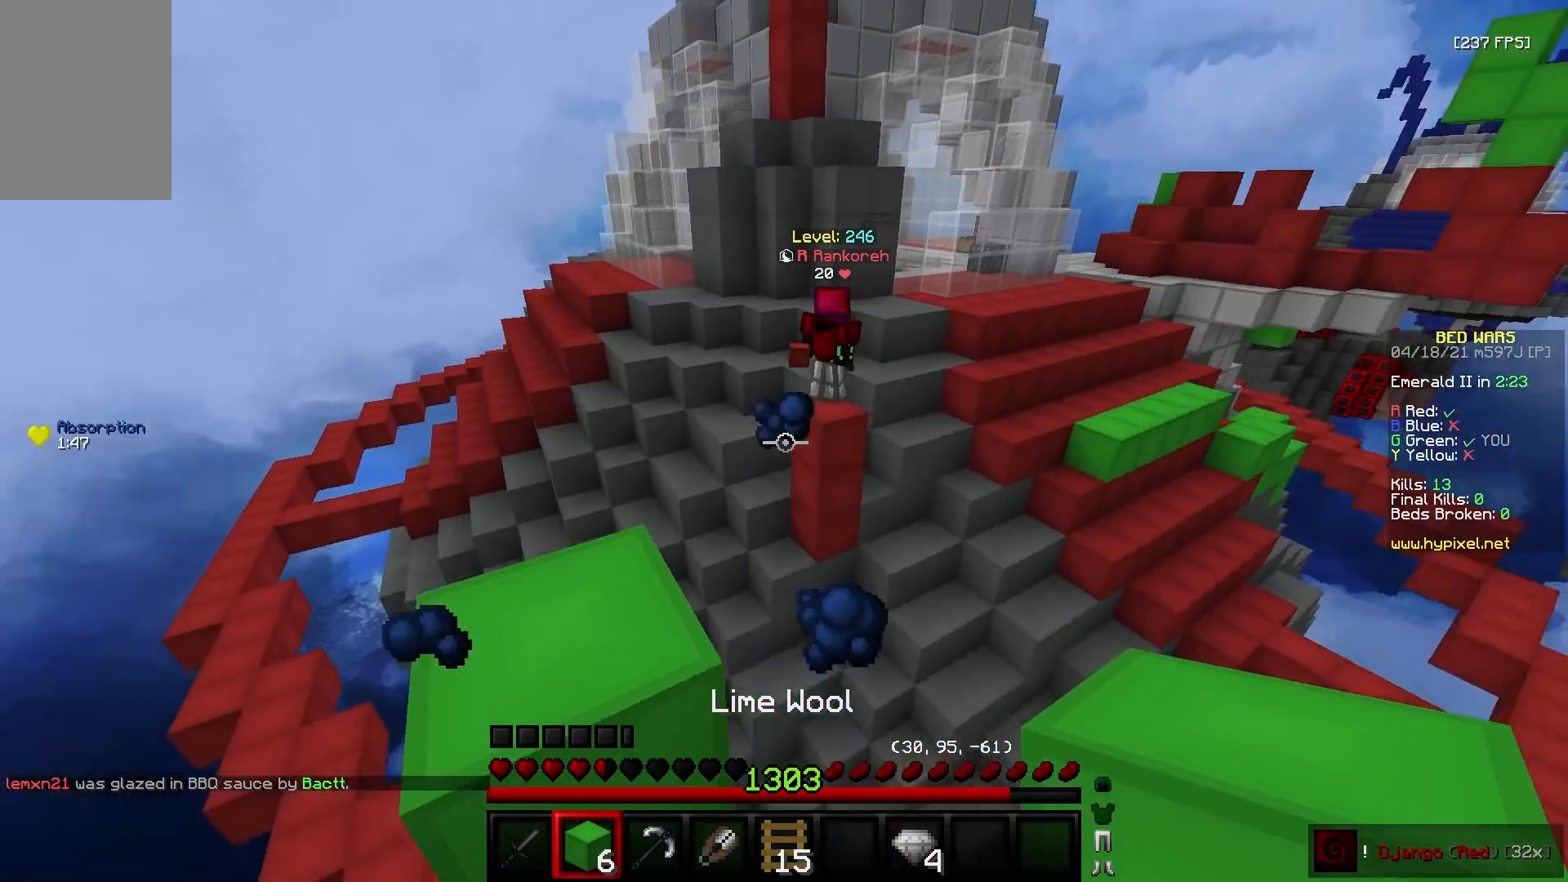
{"keys": ["a", "s"], "mouse": [], "events": [[167, "a", "down"], [267, "a", "up"], [333, "d", "down"], [433, "a", "down"], [467, "d", "up"]]}
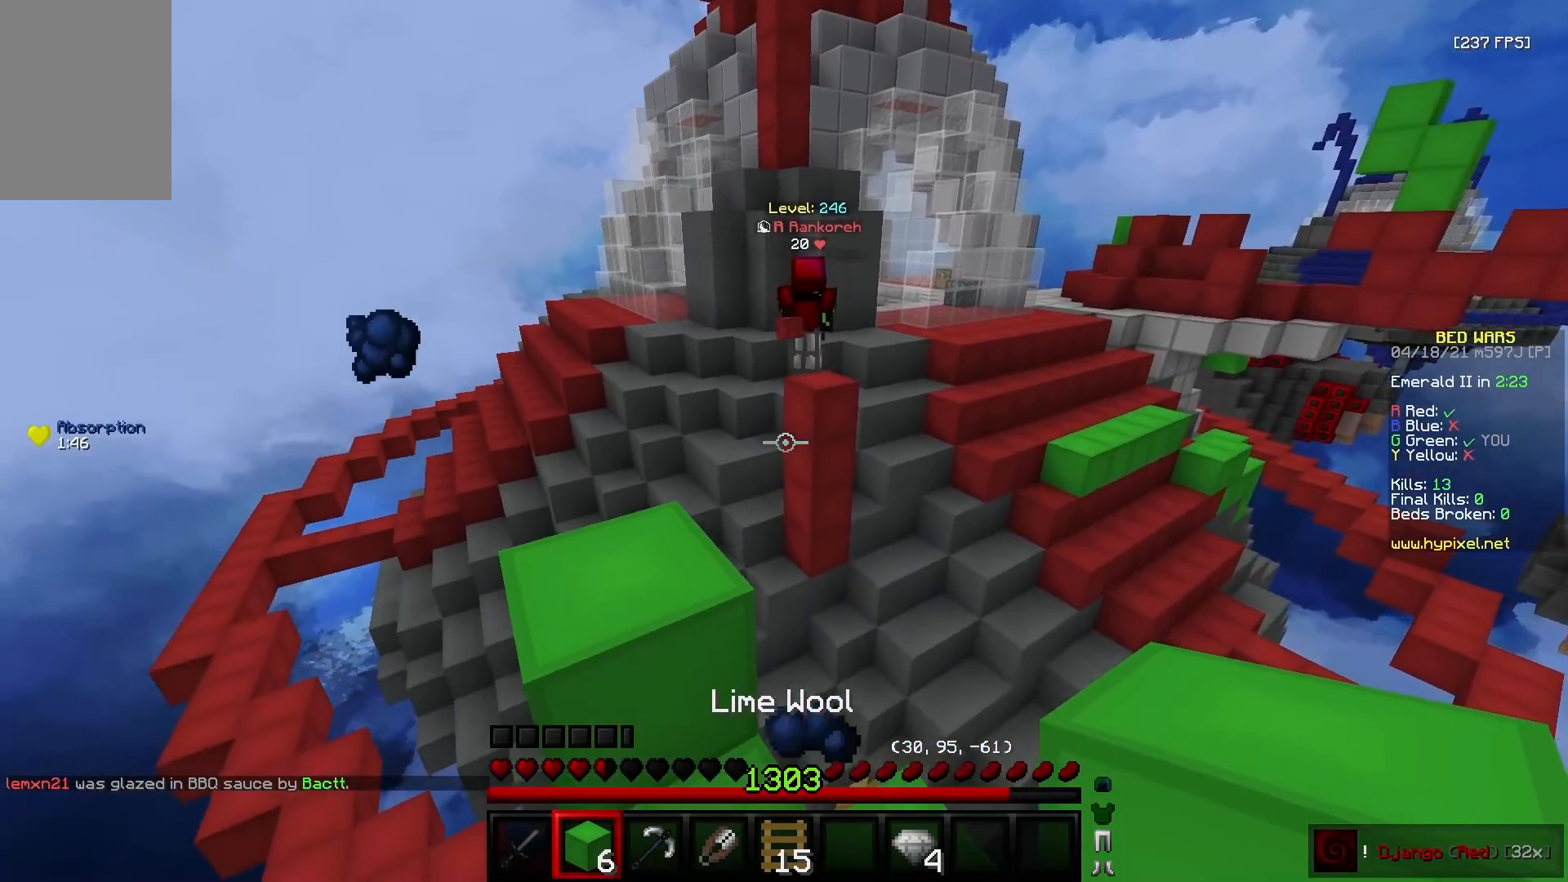
{"keys": [], "mouse": [], "events": [[50, "a", "up"], [83, "s", "up"], [217, "mouse_right", "down"], [217, "w", "down"], [333, "mouse_right", "up"], [500, "w", "up"]]}
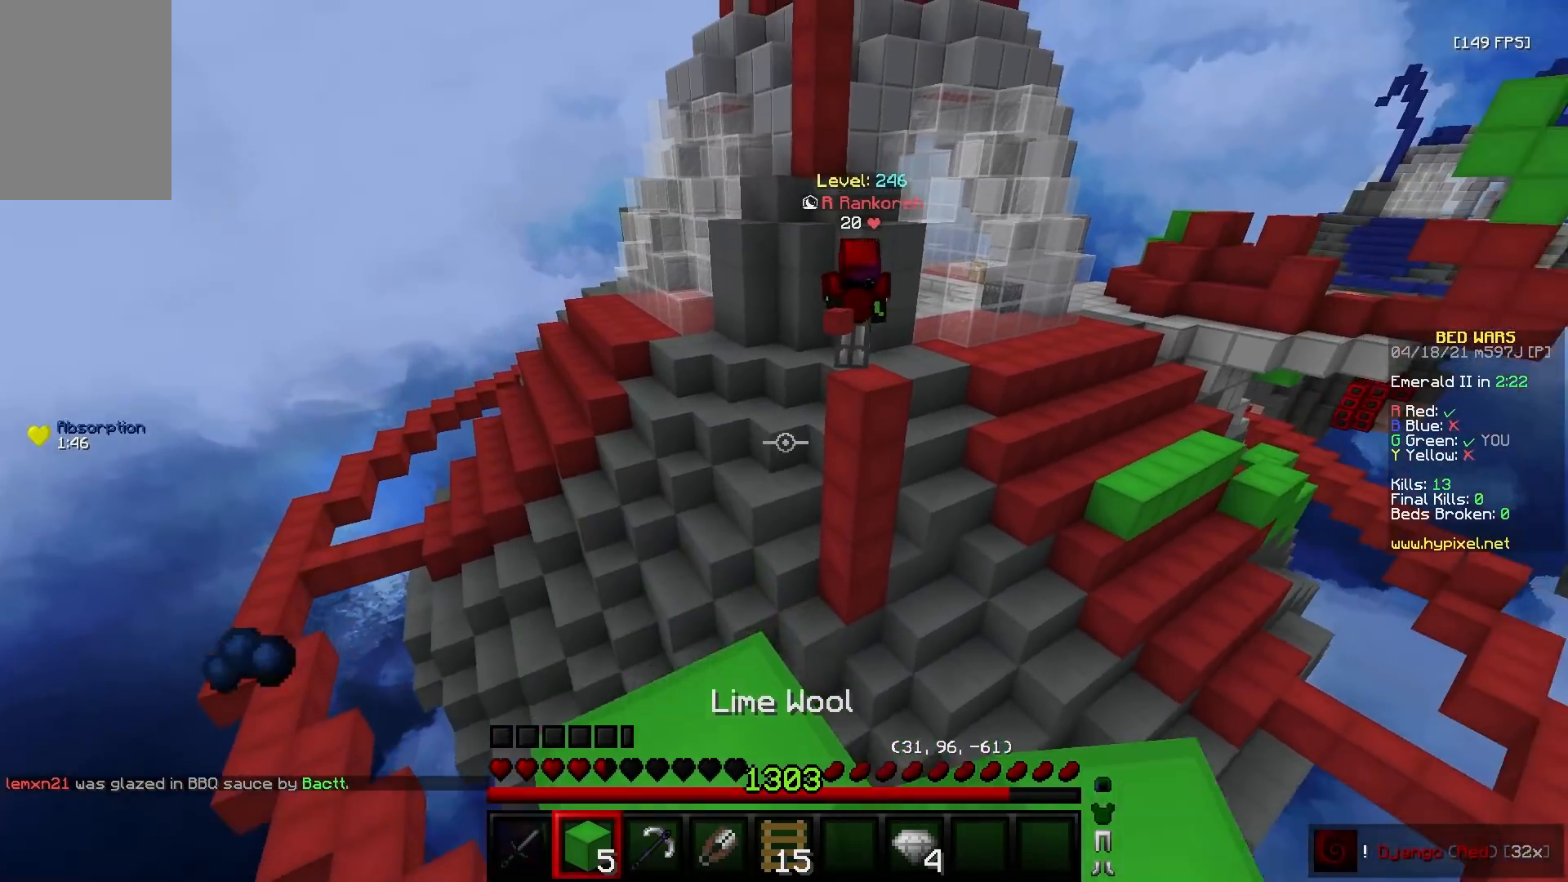
{"keys": ["a", "s"], "mouse": ["right"], "events": [[33, "s", "down"], [67, "d", "down"], [167, "mouse_left", "down"], [183, "d", "up"], [283, "mouse_left", "up"], [450, "a", "down"], [450, "mouse_right", "down"]]}
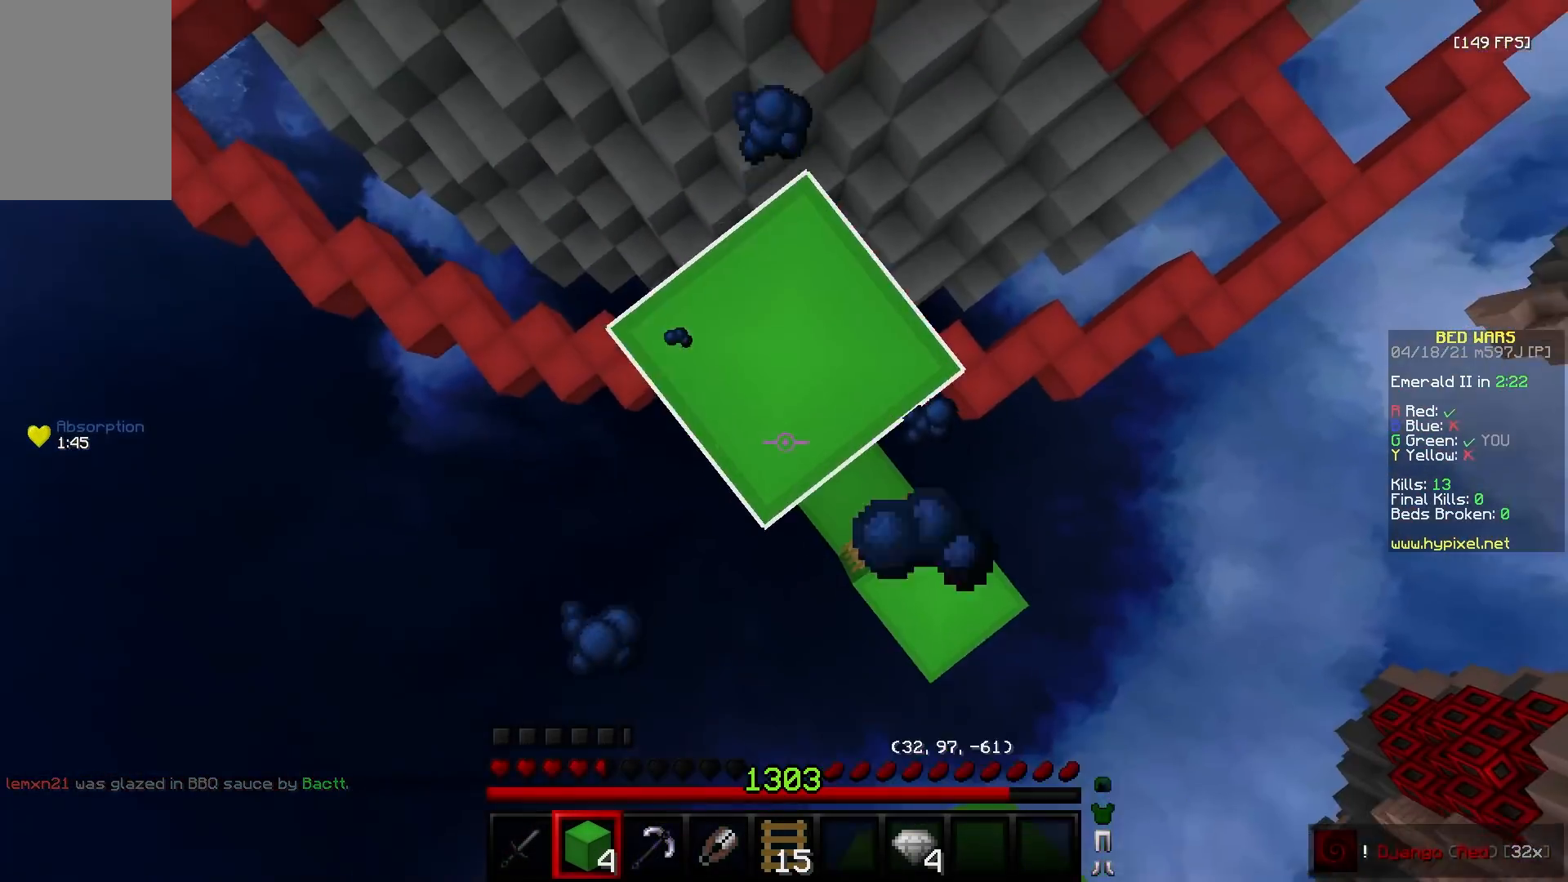
{"keys": ["a", "s"], "mouse": [], "events": [[67, "mouse_right", "up"], [217, "d", "down"], [267, "a", "up"], [350, "mouse_right", "down"], [383, "d", "up"], [467, "a", "down"], [483, "mouse_right", "up"]]}
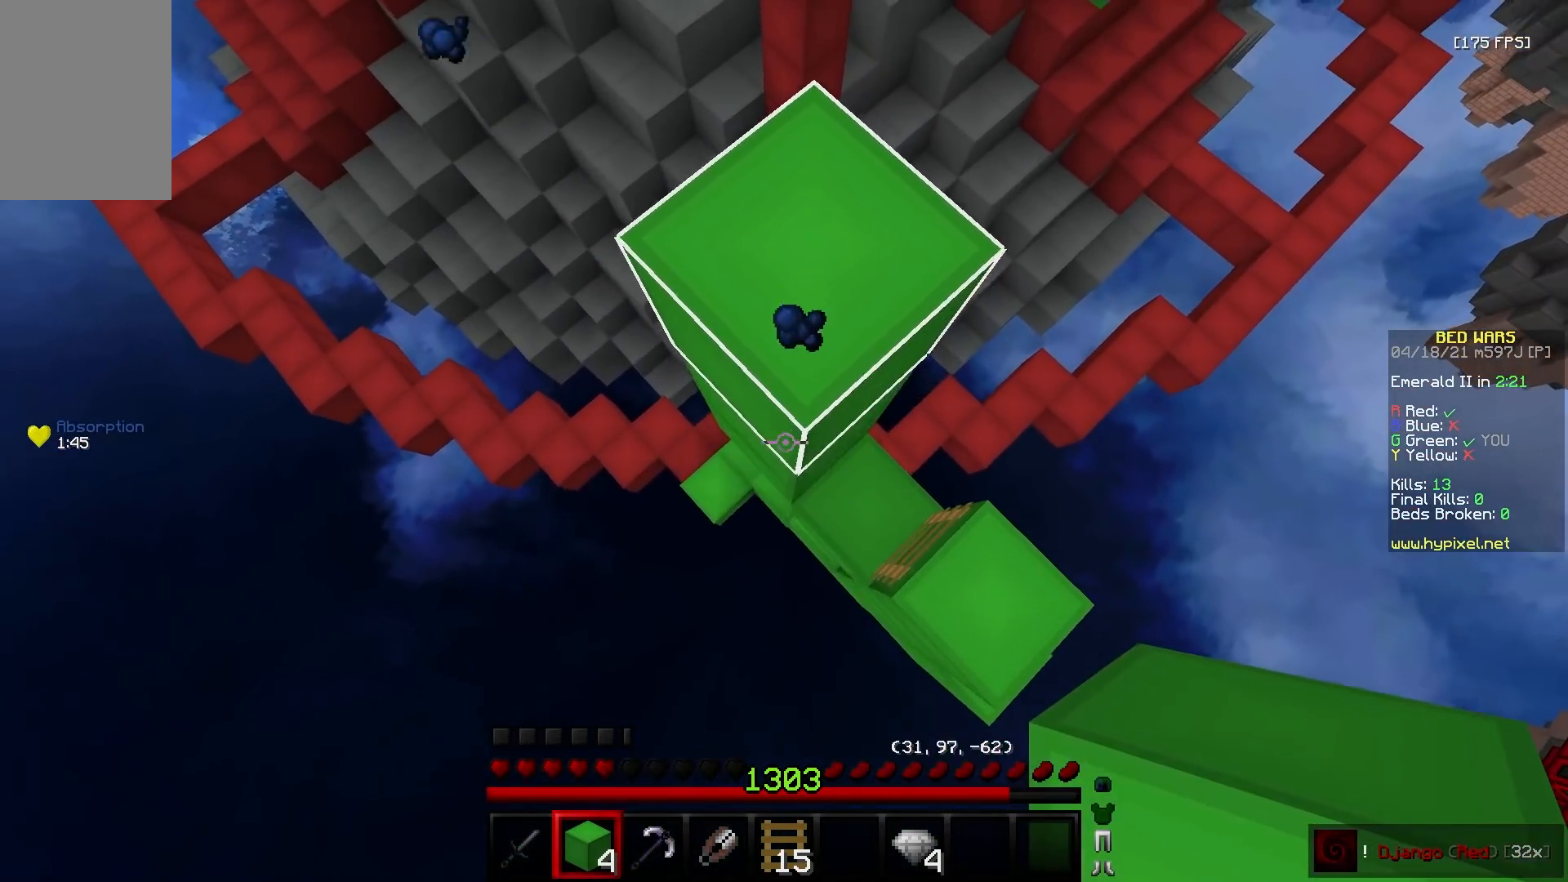
{"keys": ["a", "w"], "mouse": [], "events": [[33, "d", "down"], [67, "mouse_right", "down"], [200, "d", "up"], [217, "s", "up"], [300, "mouse_right", "up"], [300, "w", "down"], [367, "a", "up"], [500, "a", "down"]]}
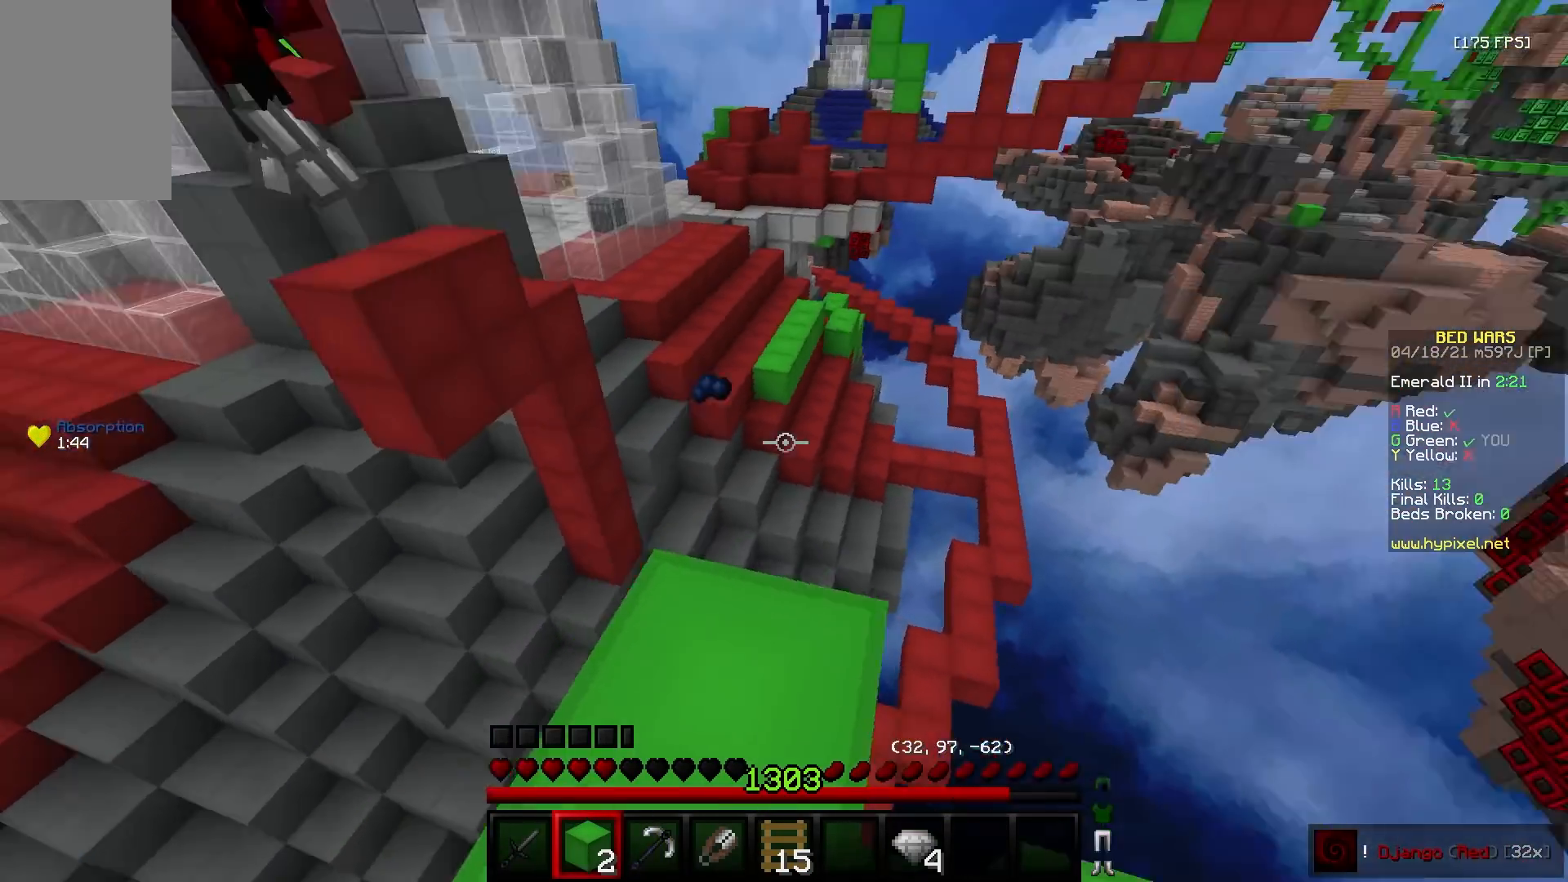
{"keys": ["w"], "mouse": ["right"], "events": [[83, "s", "down"], [83, "w", "up"], [183, "a", "up"], [200, "mouse_right", "down"], [283, "w", "down"], [333, "s", "up"], [350, "mouse_right", "up"], [500, "mouse_right", "down"]]}
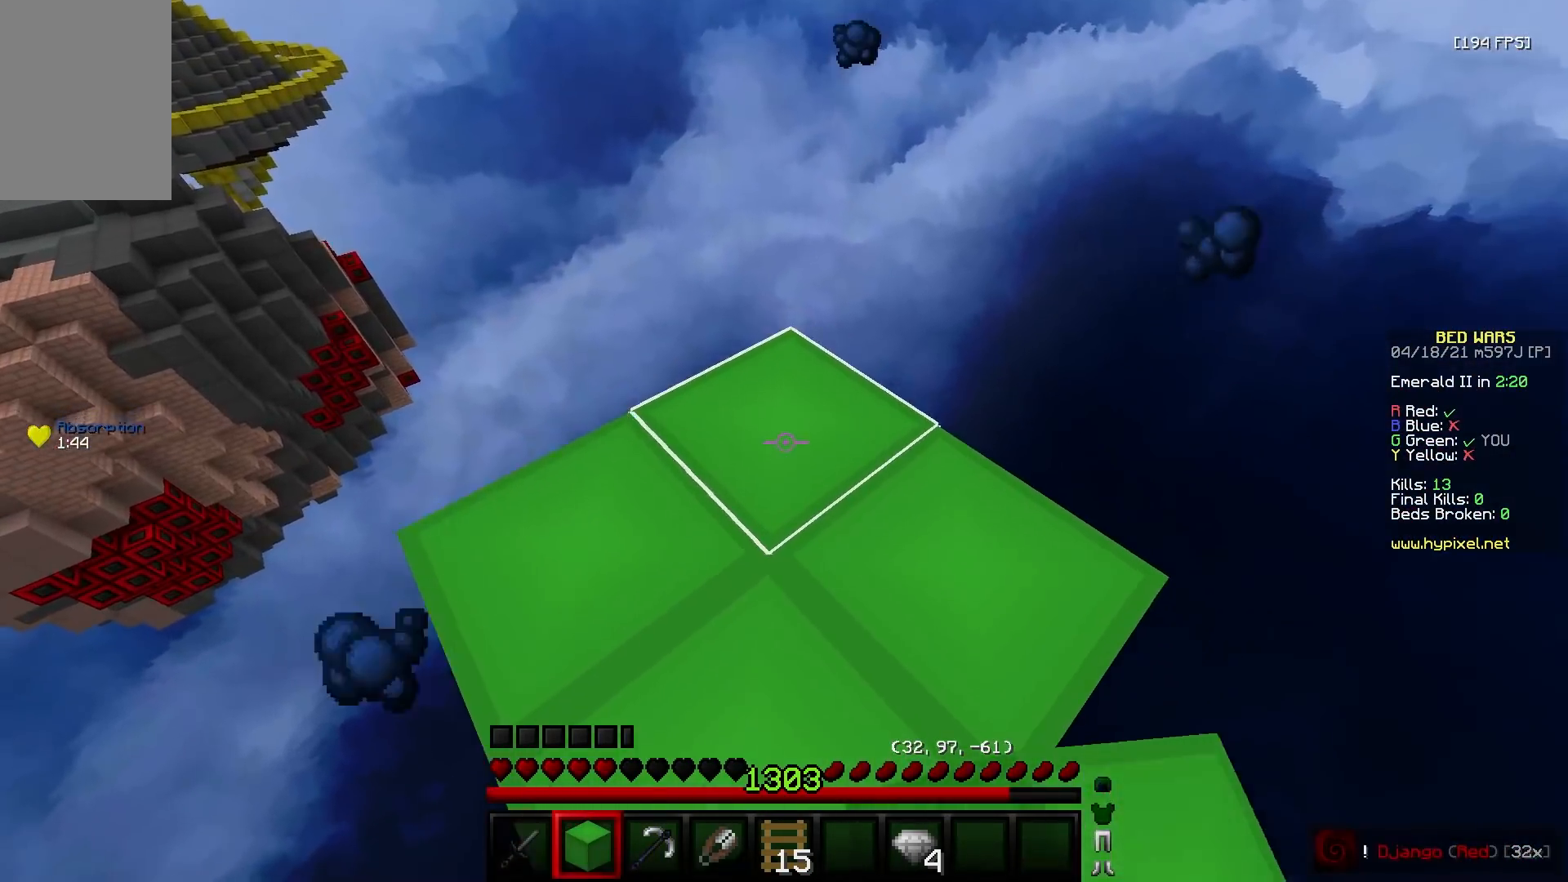
{"keys": [], "mouse": [], "events": [[67, "a", "down"], [117, "mouse_right", "up"], [150, "d", "down"], [167, "a", "up"], [267, "w", "up"], [317, "s", "down"], [367, "d", "up"], [467, "s", "up"]]}
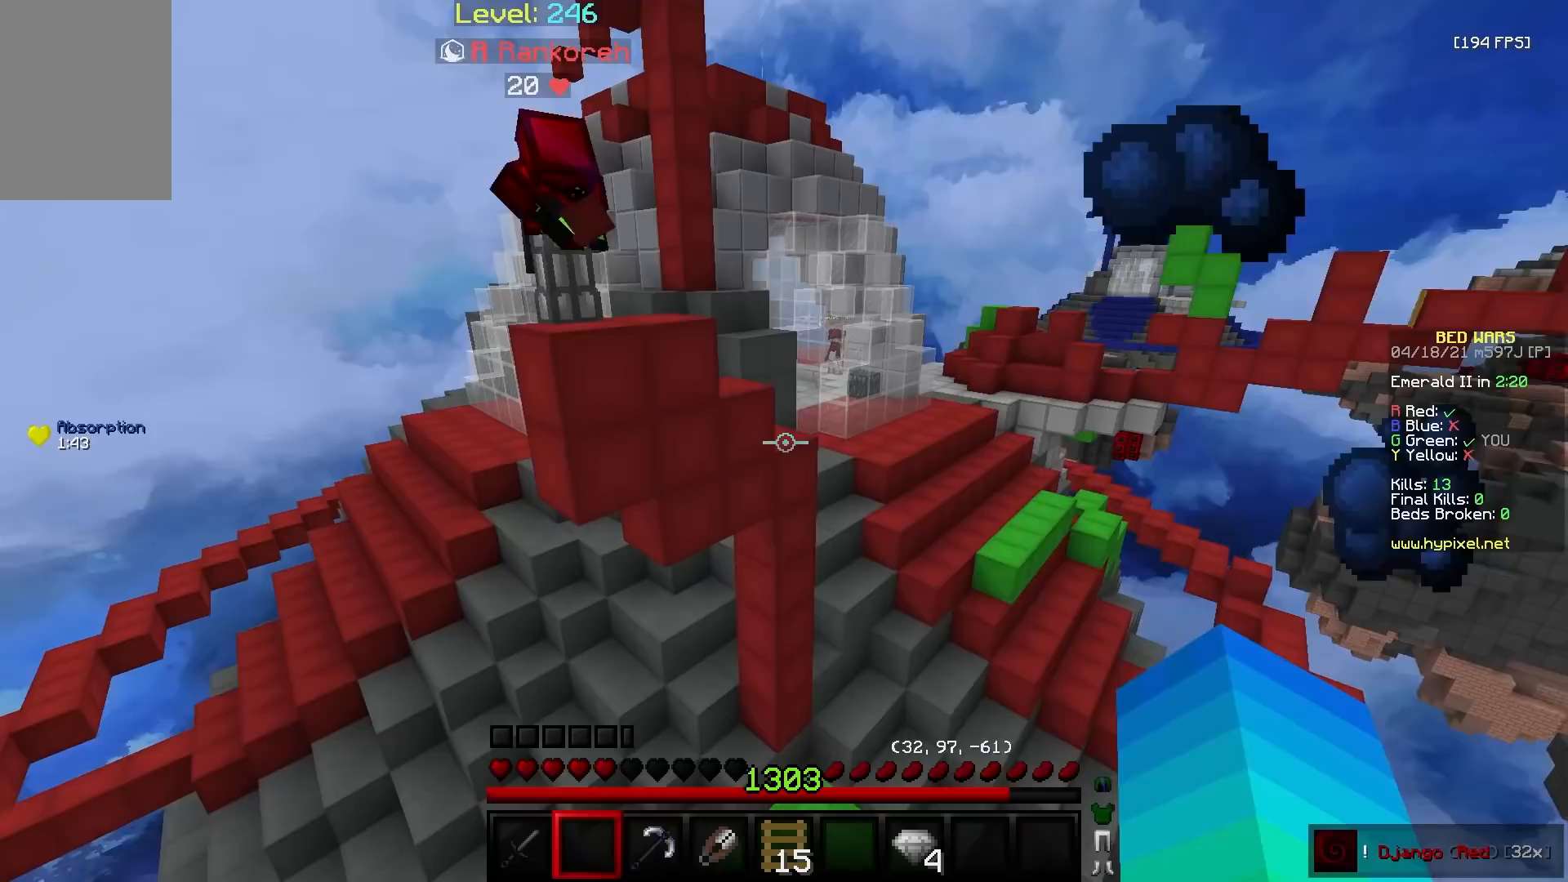
{"keys": ["s"], "mouse": [], "events": [[183, "d", "down"], [417, "d", "up"], [433, "s", "down"]]}
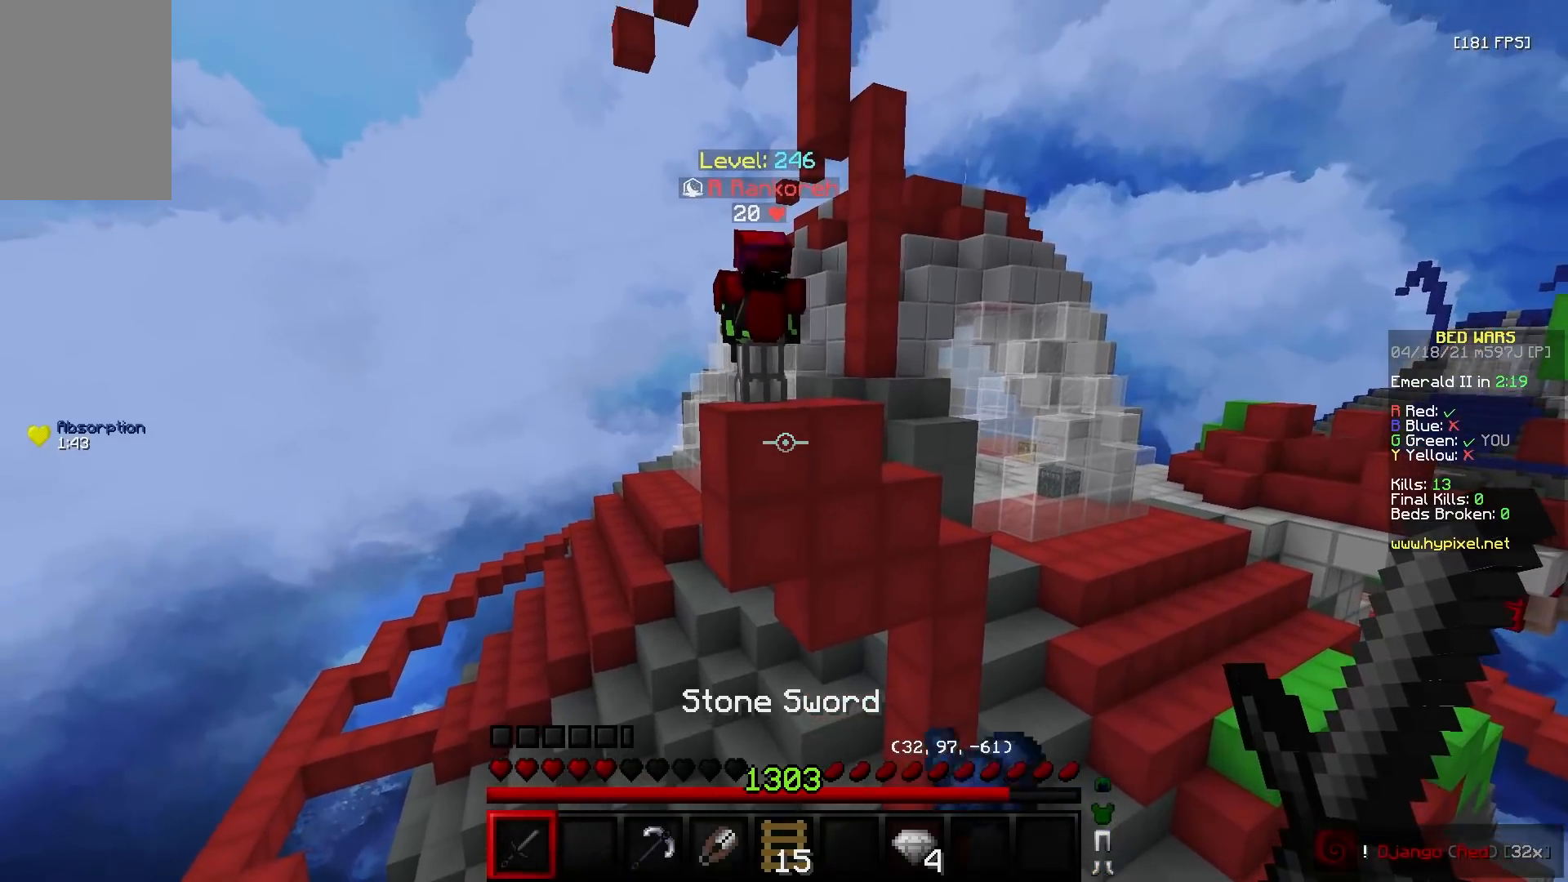
{"keys": [], "mouse": [], "events": [[100, "s", "up"], [333, "a", "down"], [433, "a", "up"]]}
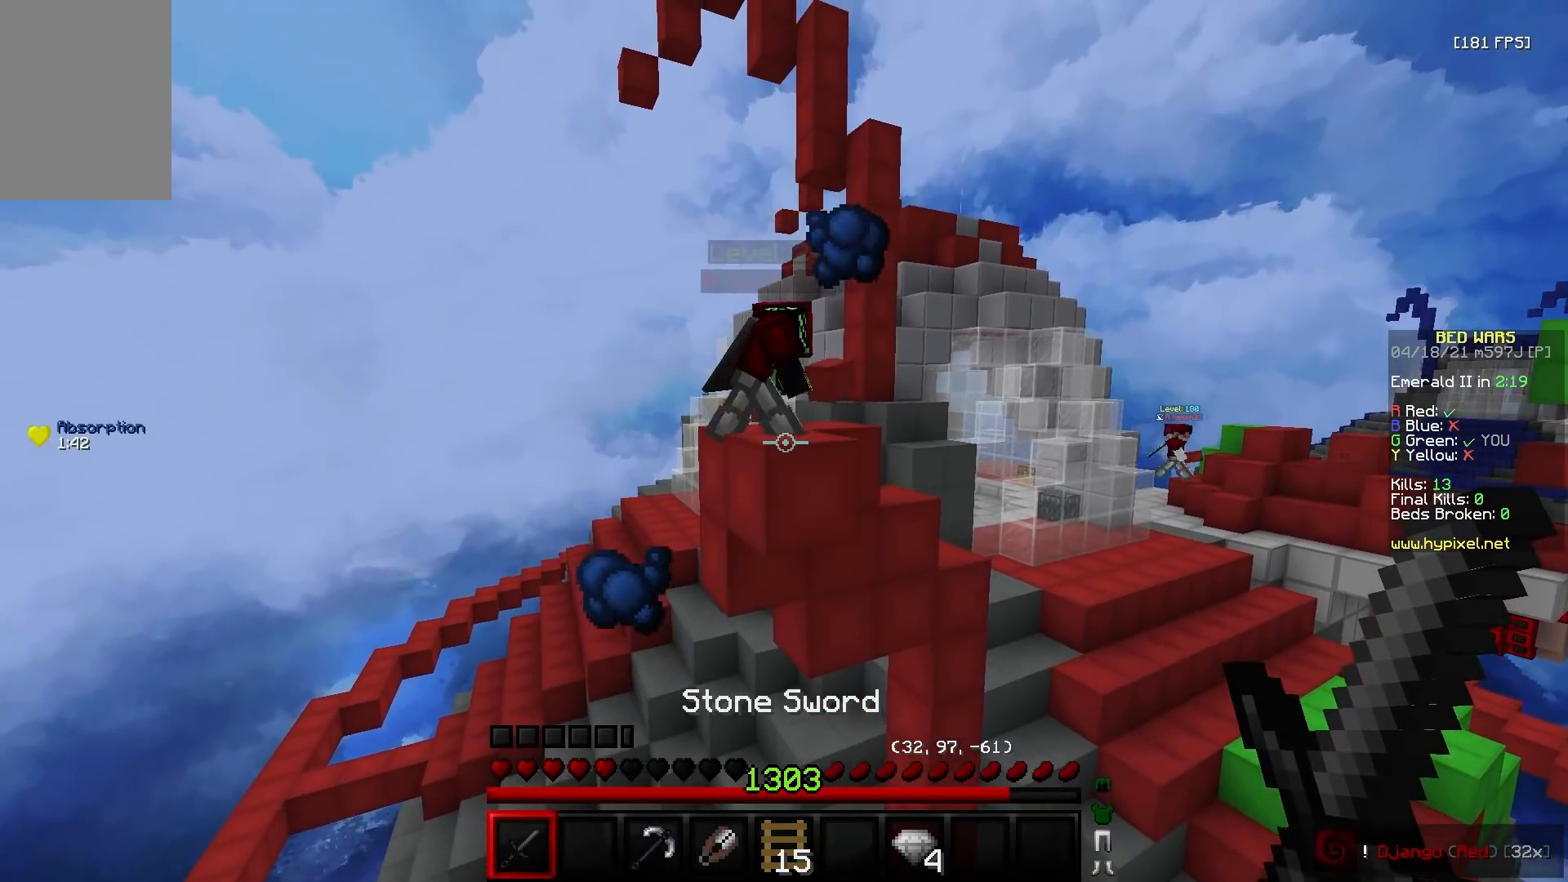
{"keys": ["w"], "mouse": [], "events": [[483, "w", "down"]]}
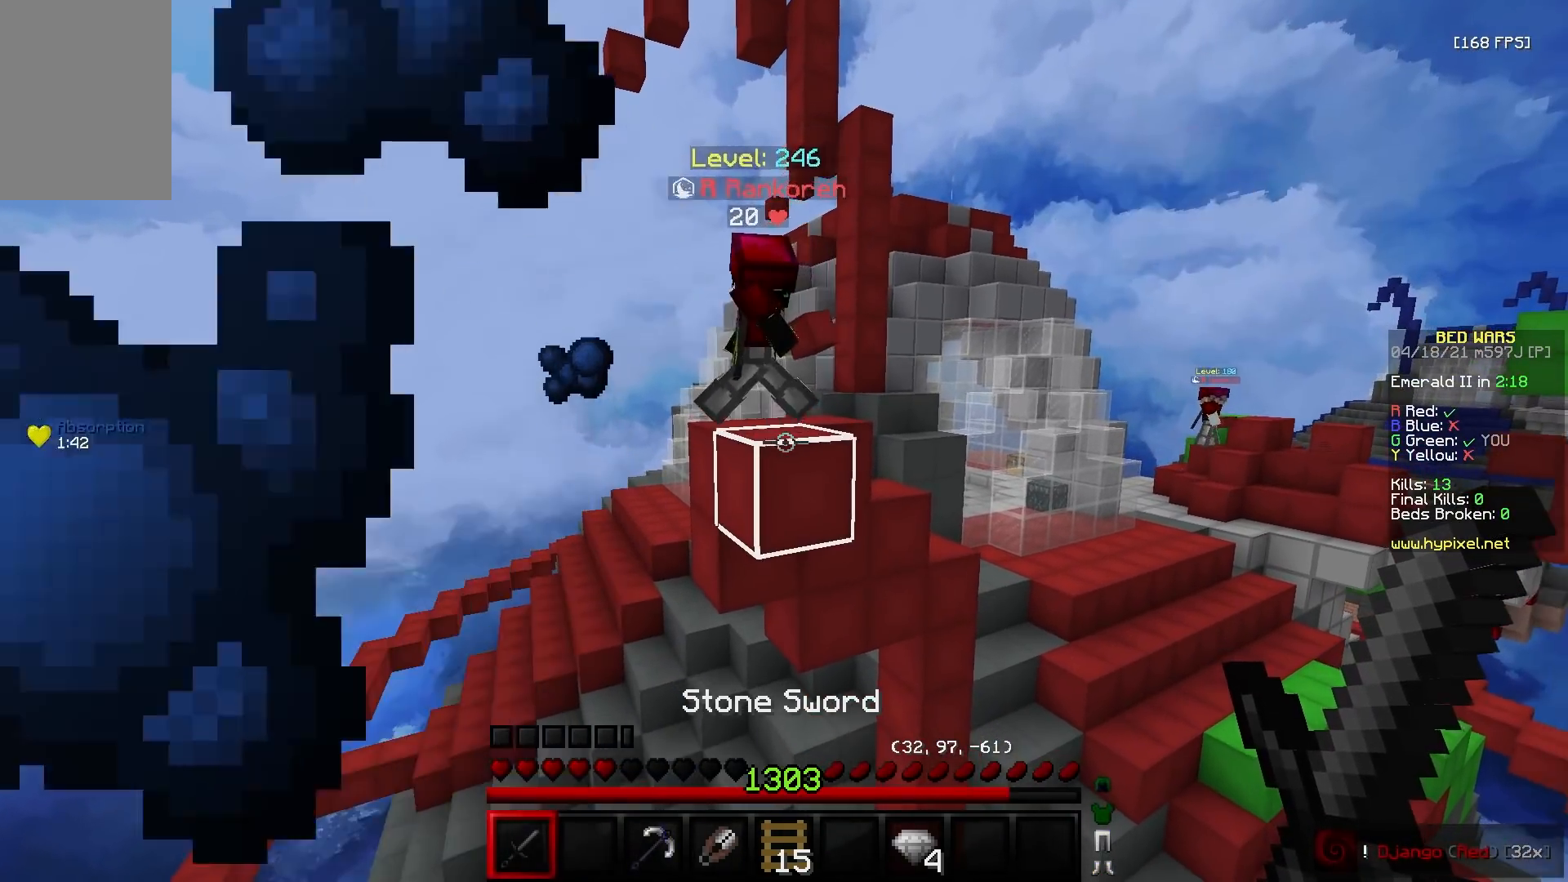
{"keys": ["a", "w"], "mouse": ["left"], "events": [[67, "w", "up"], [233, "mouse_left", "down"], [433, "w", "down"], [500, "a", "down"]]}
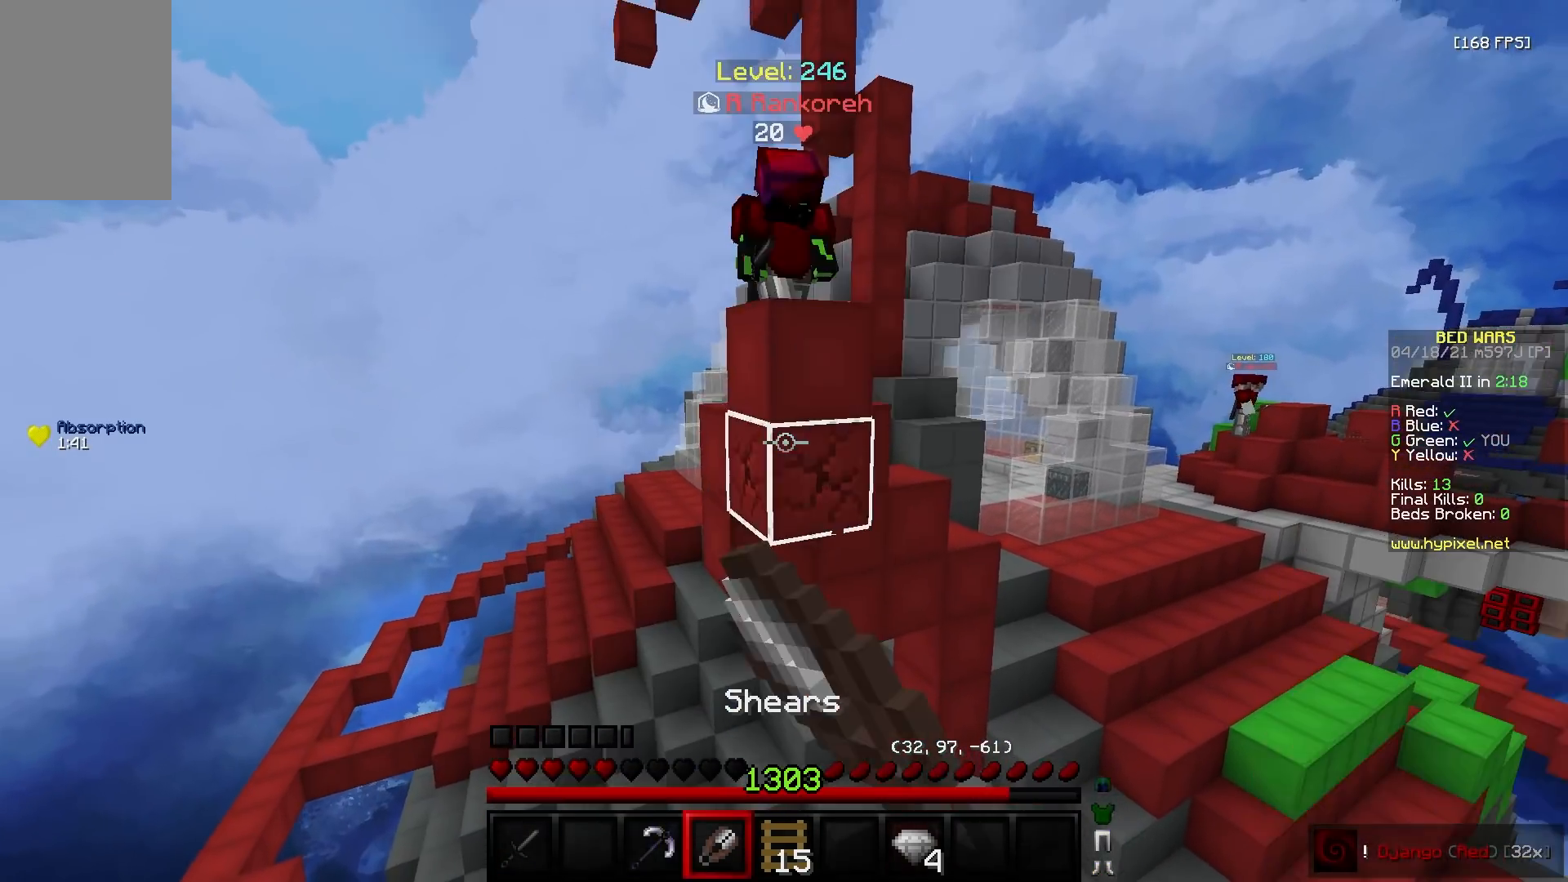
{"keys": [], "mouse": ["left"], "events": [[67, "a", "up"], [183, "w", "up"], [250, "s", "down"], [450, "s", "up"]]}
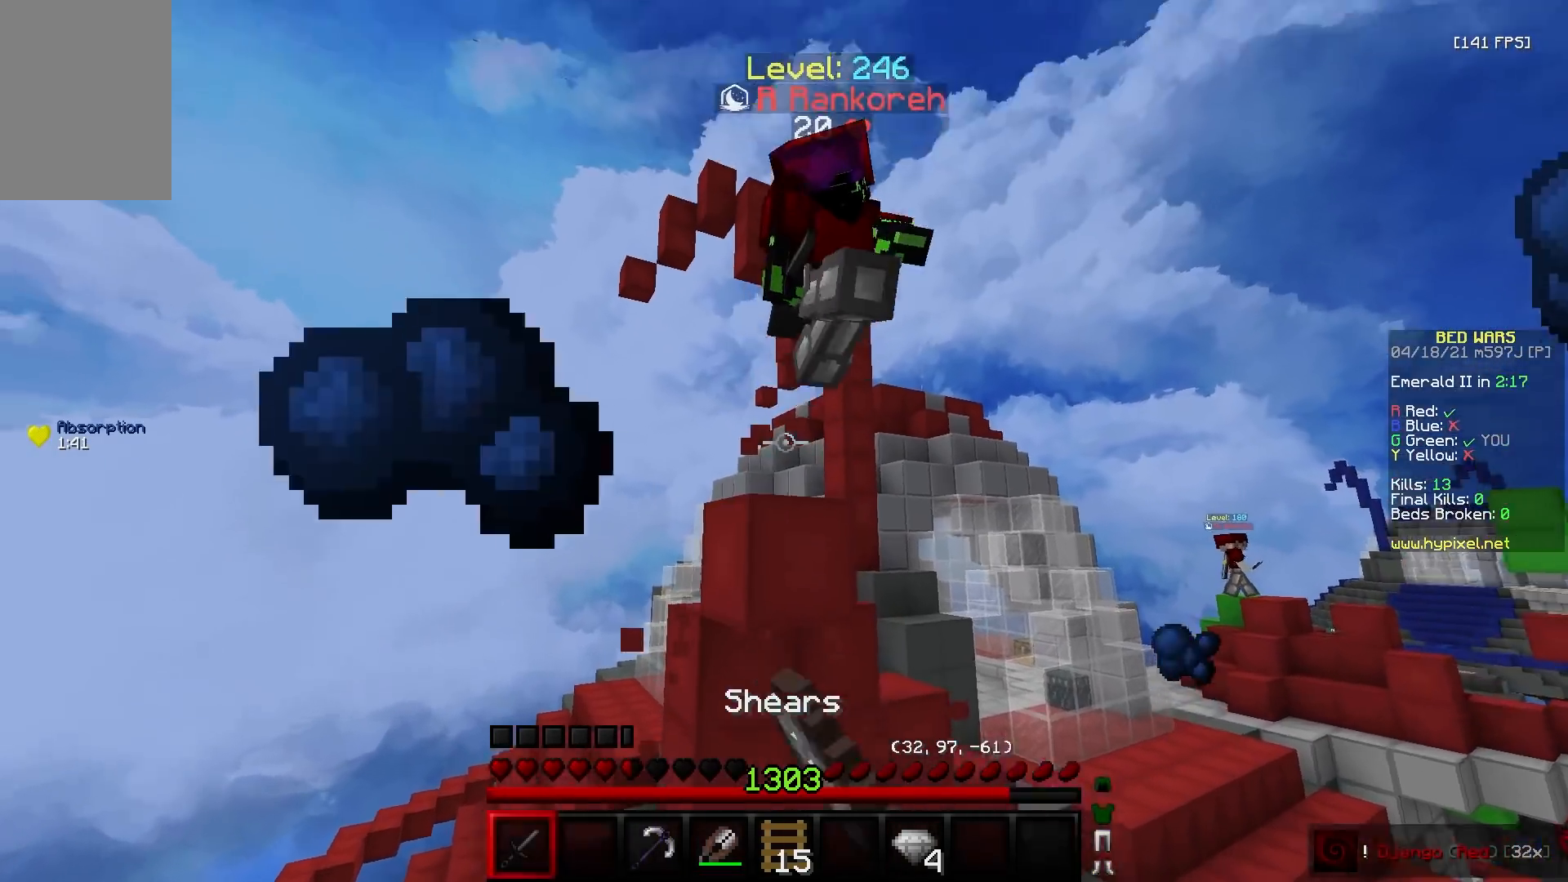
{"keys": ["w"], "mouse": ["left"], "events": [[17, "w", "down"], [250, "d", "down"], [500, "d", "up"]]}
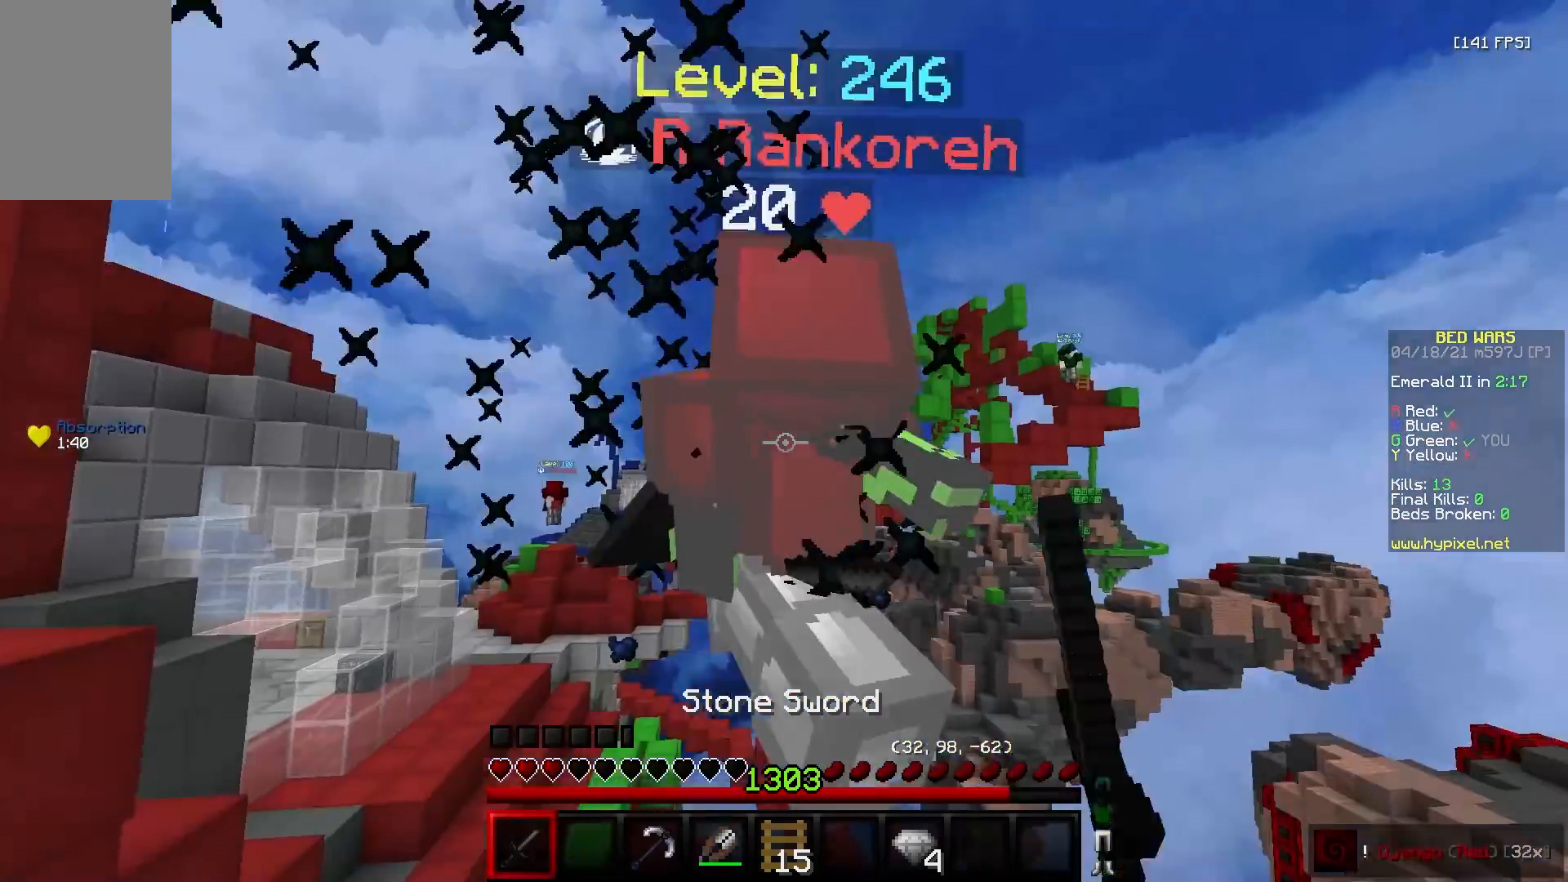
{"keys": ["s"], "mouse": ["left"], "events": [[117, "mouse_right", "down"], [217, "mouse_right", "up"], [267, "mouse_right", "down"], [367, "mouse_right", "up"], [417, "s", "down"], [433, "w", "up"]]}